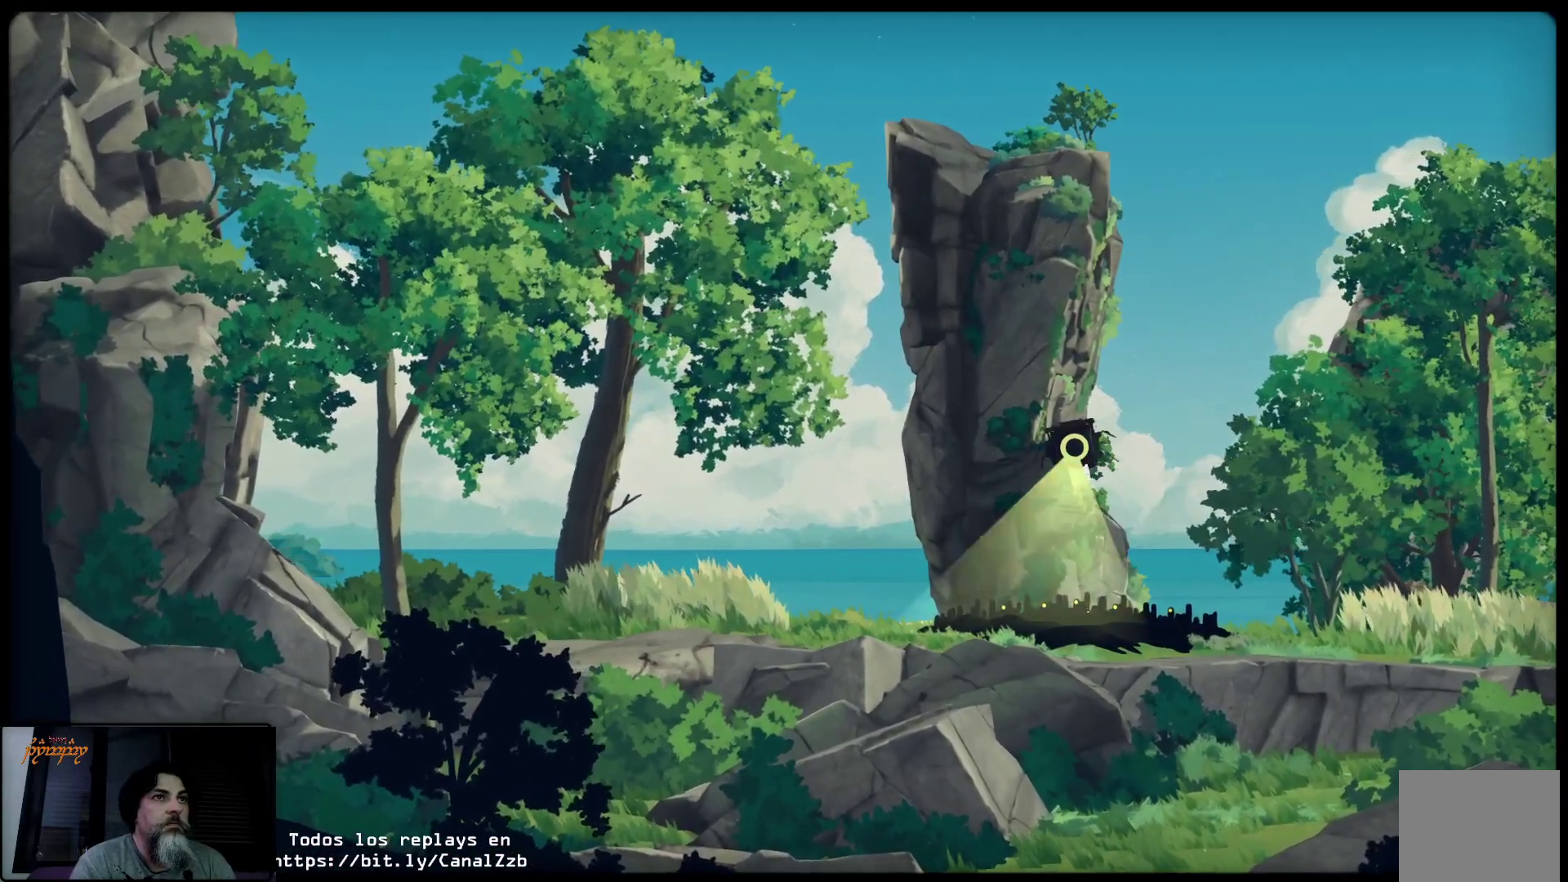
Gameplay with a controller (Xbox layout); each line is a JSON object with the inputs held at the frame after it. "events" lists button and stick changes between this image and that frame as [ms after this image, input, new state], when the widget could be followed in between.
{"buttons": ["L2"], "left_stick": "center", "right_stick": "center", "events": []}
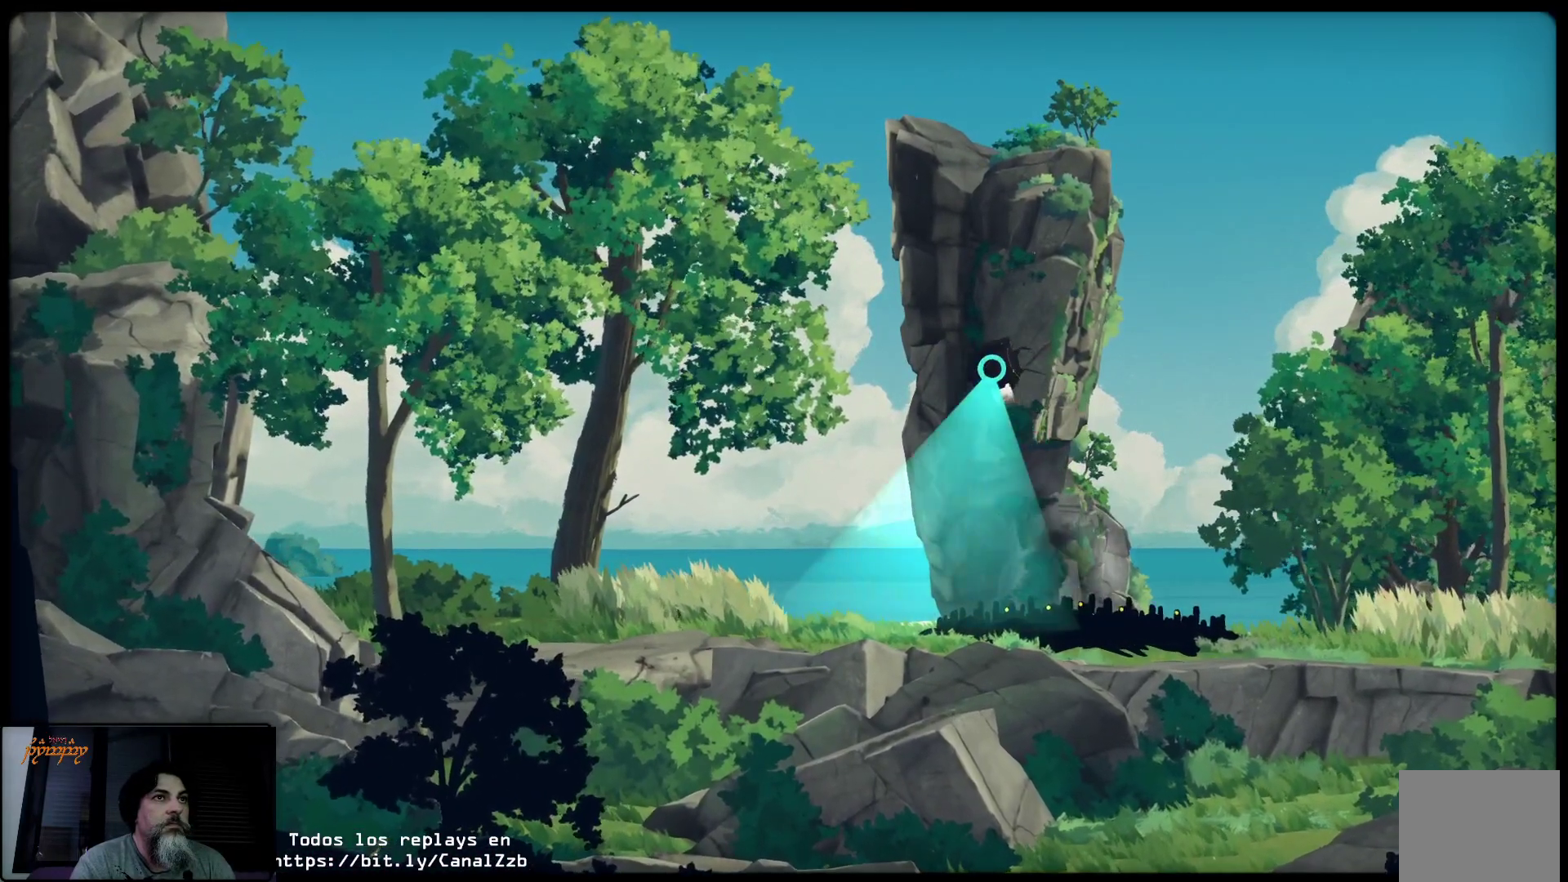
{"buttons": ["L2"], "left_stick": "center", "right_stick": "center", "events": []}
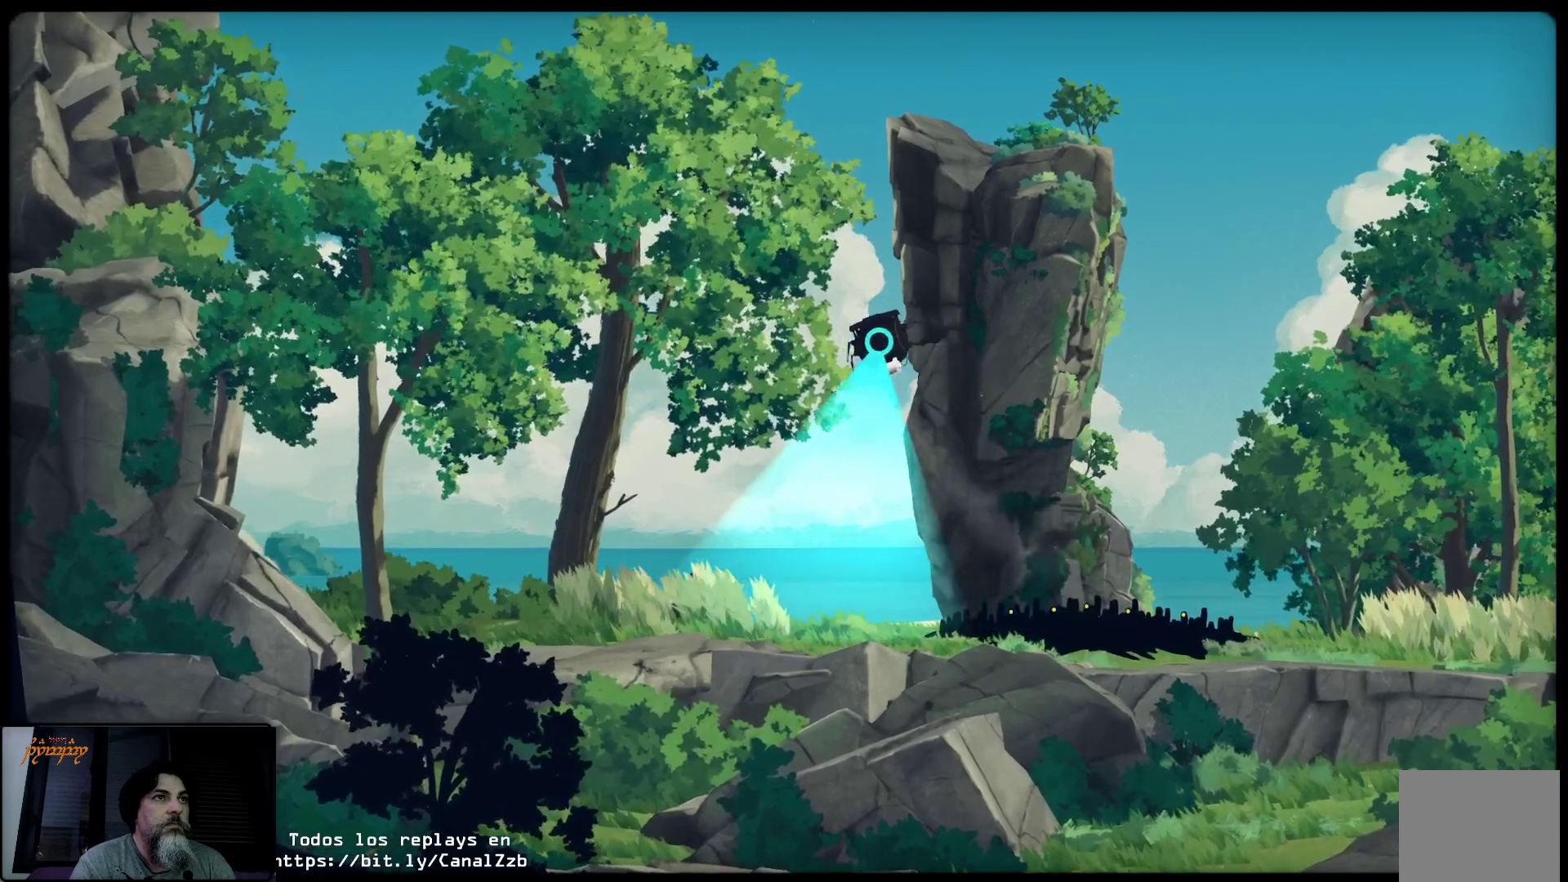
{"buttons": ["L2"], "left_stick": "center", "right_stick": "center", "events": []}
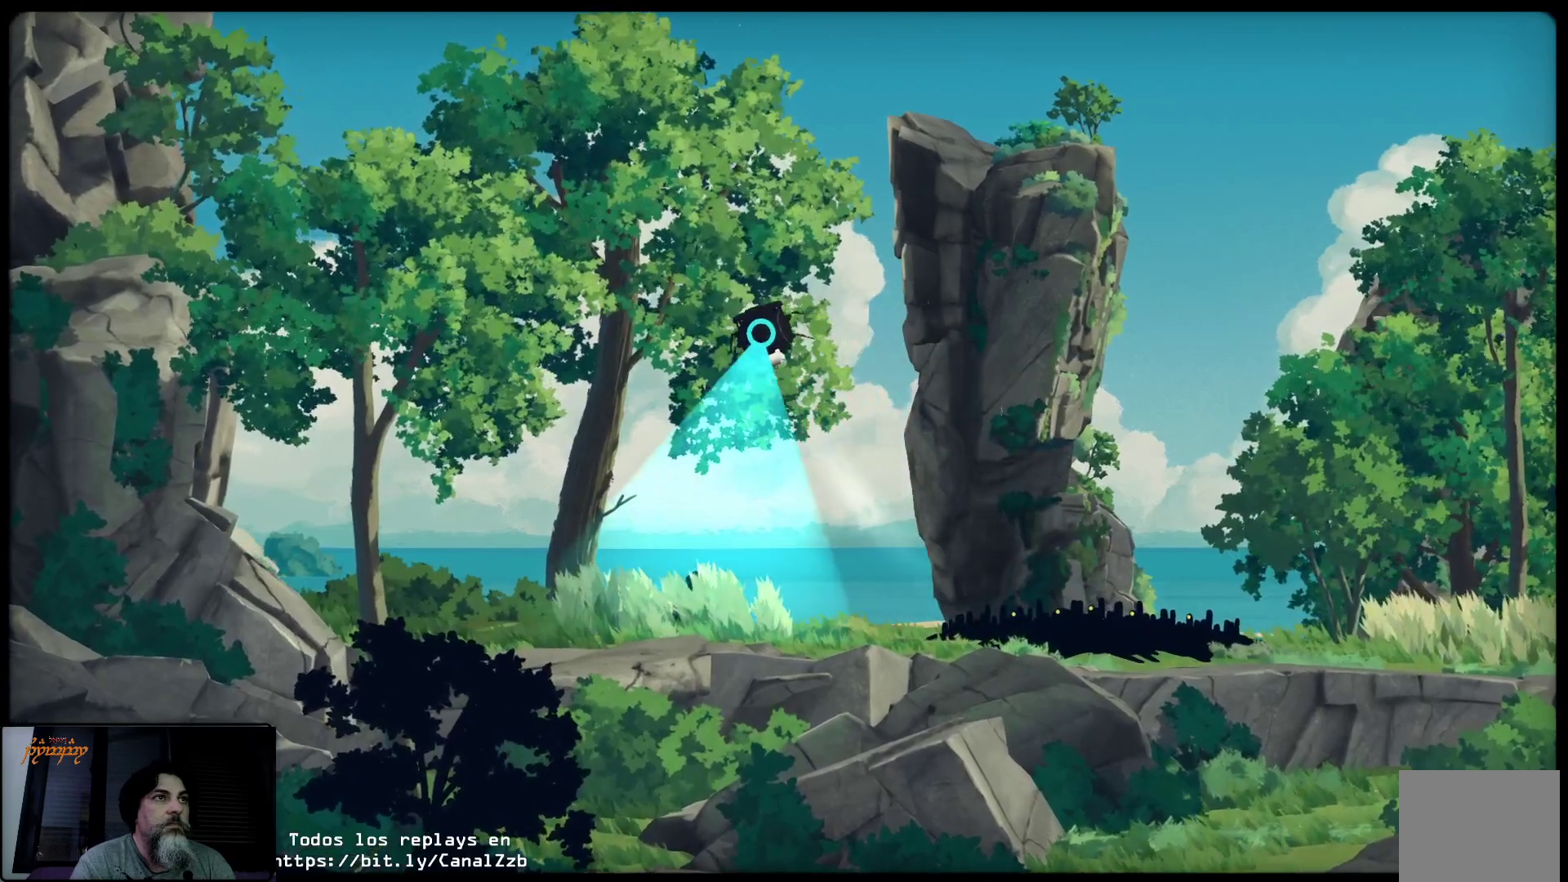
{"buttons": ["L2"], "left_stick": "center", "right_stick": "center", "events": []}
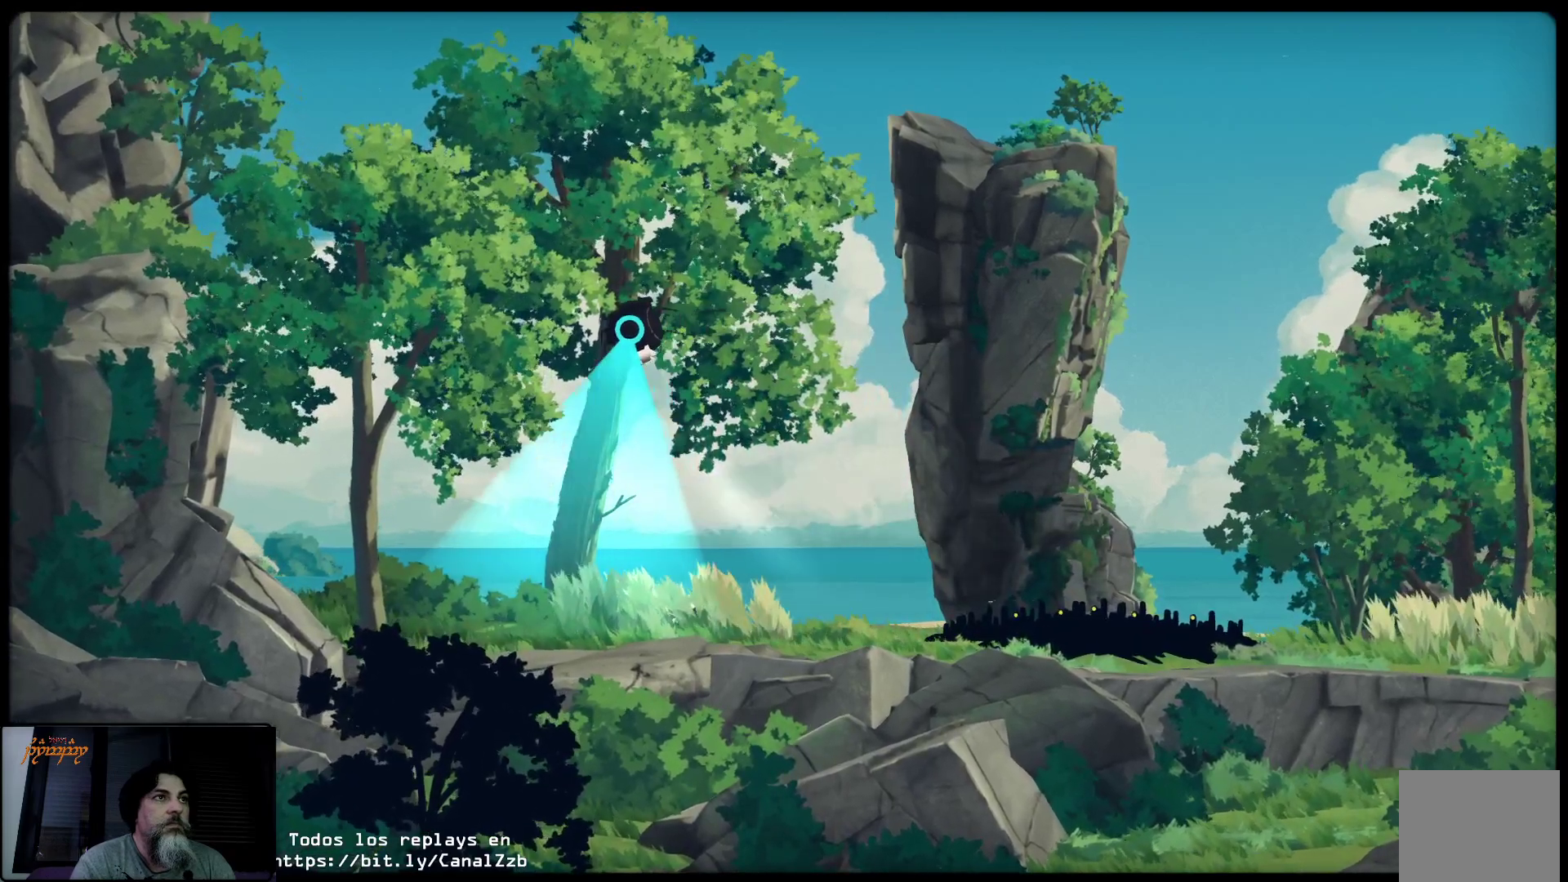
{"buttons": ["L2"], "left_stick": "center", "right_stick": "center", "events": []}
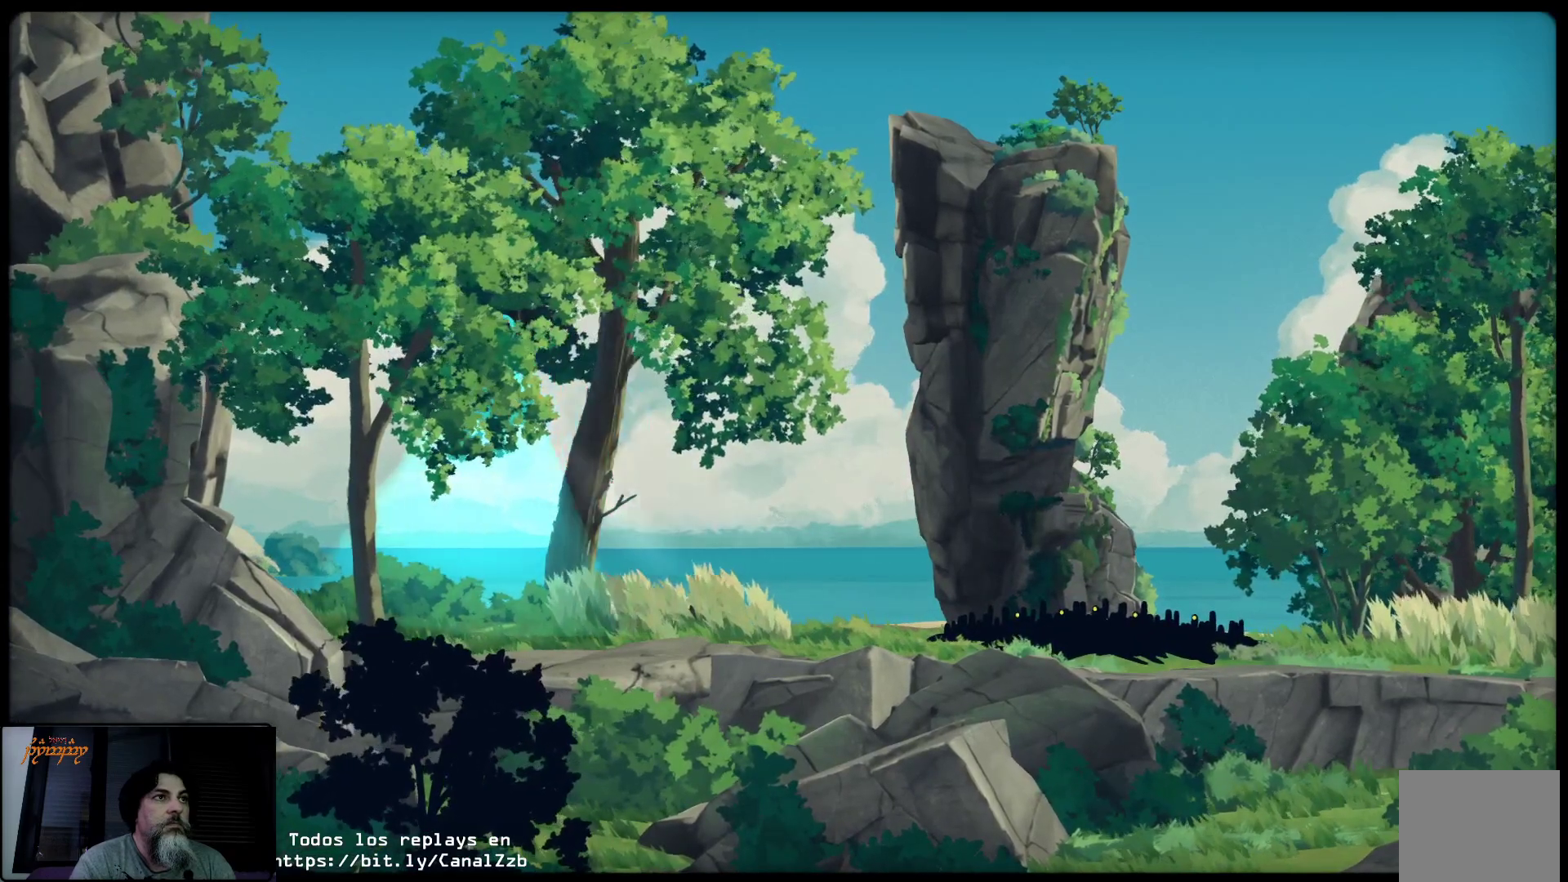
{"buttons": ["L2", "R2"], "left_stick": "center", "right_stick": "center", "events": [[267, "R2", "down"]]}
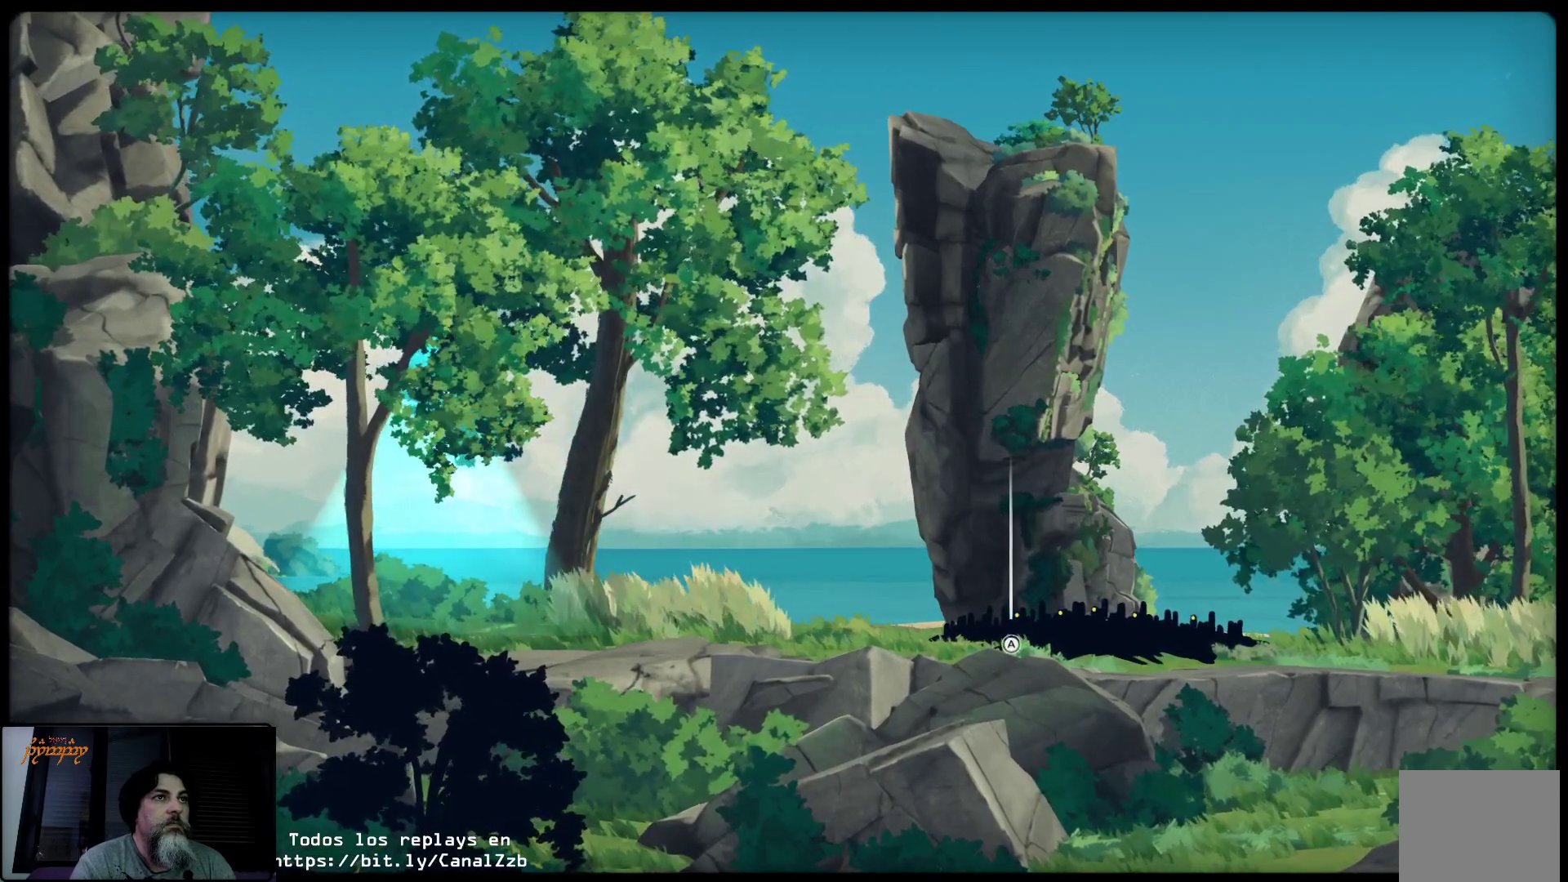
{"buttons": ["L2", "R2"], "left_stick": "center", "right_stick": "center", "events": []}
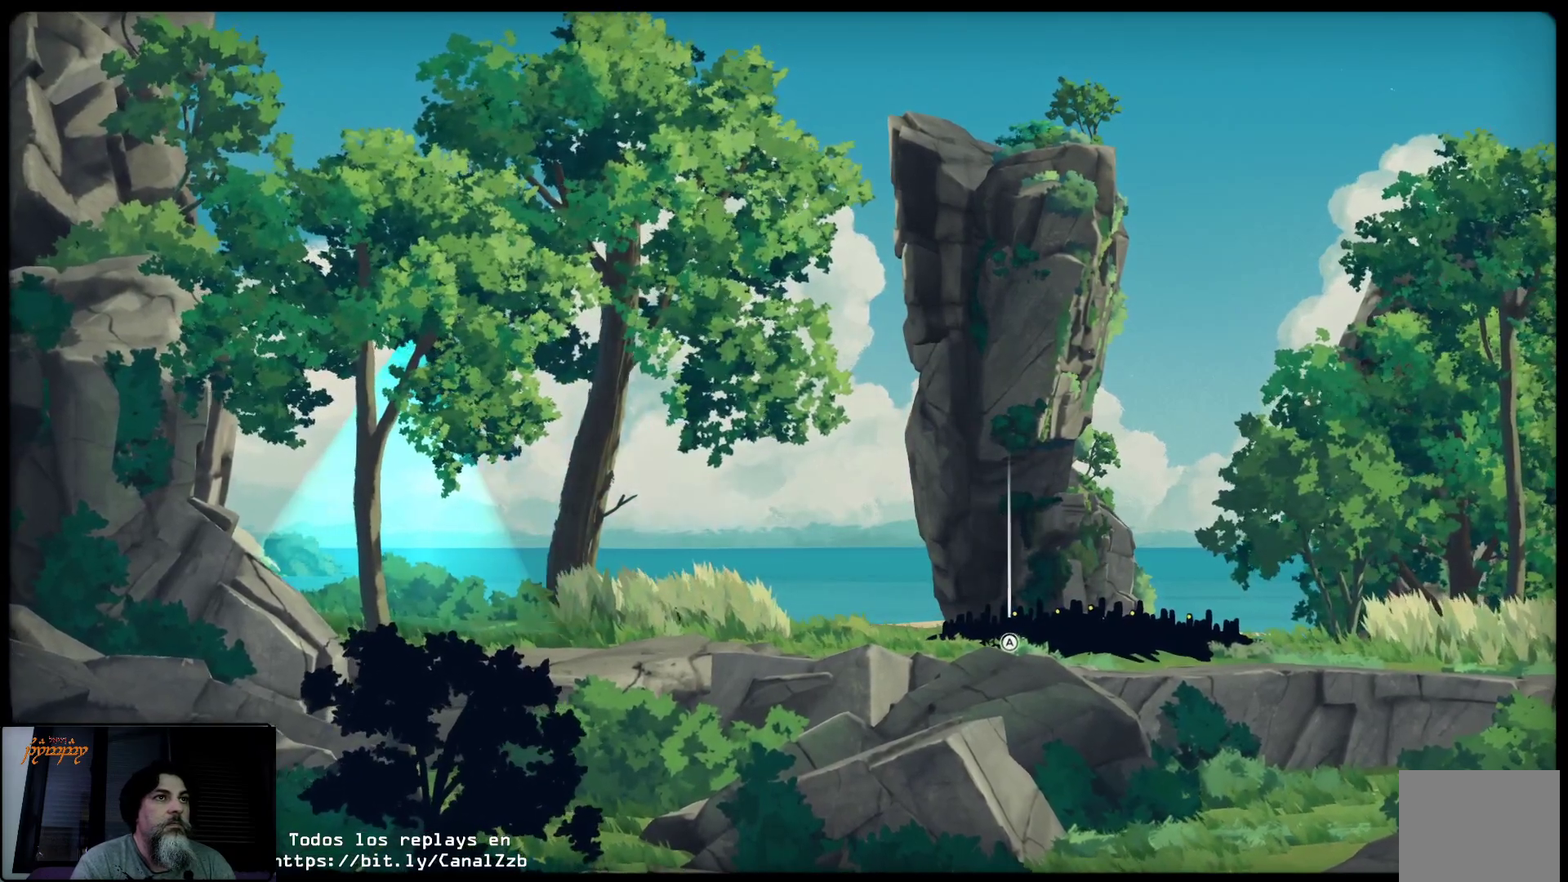
{"buttons": ["L2", "R2"], "left_stick": "center", "right_stick": "center", "events": [[200, "A", "down"], [367, "A", "up"]]}
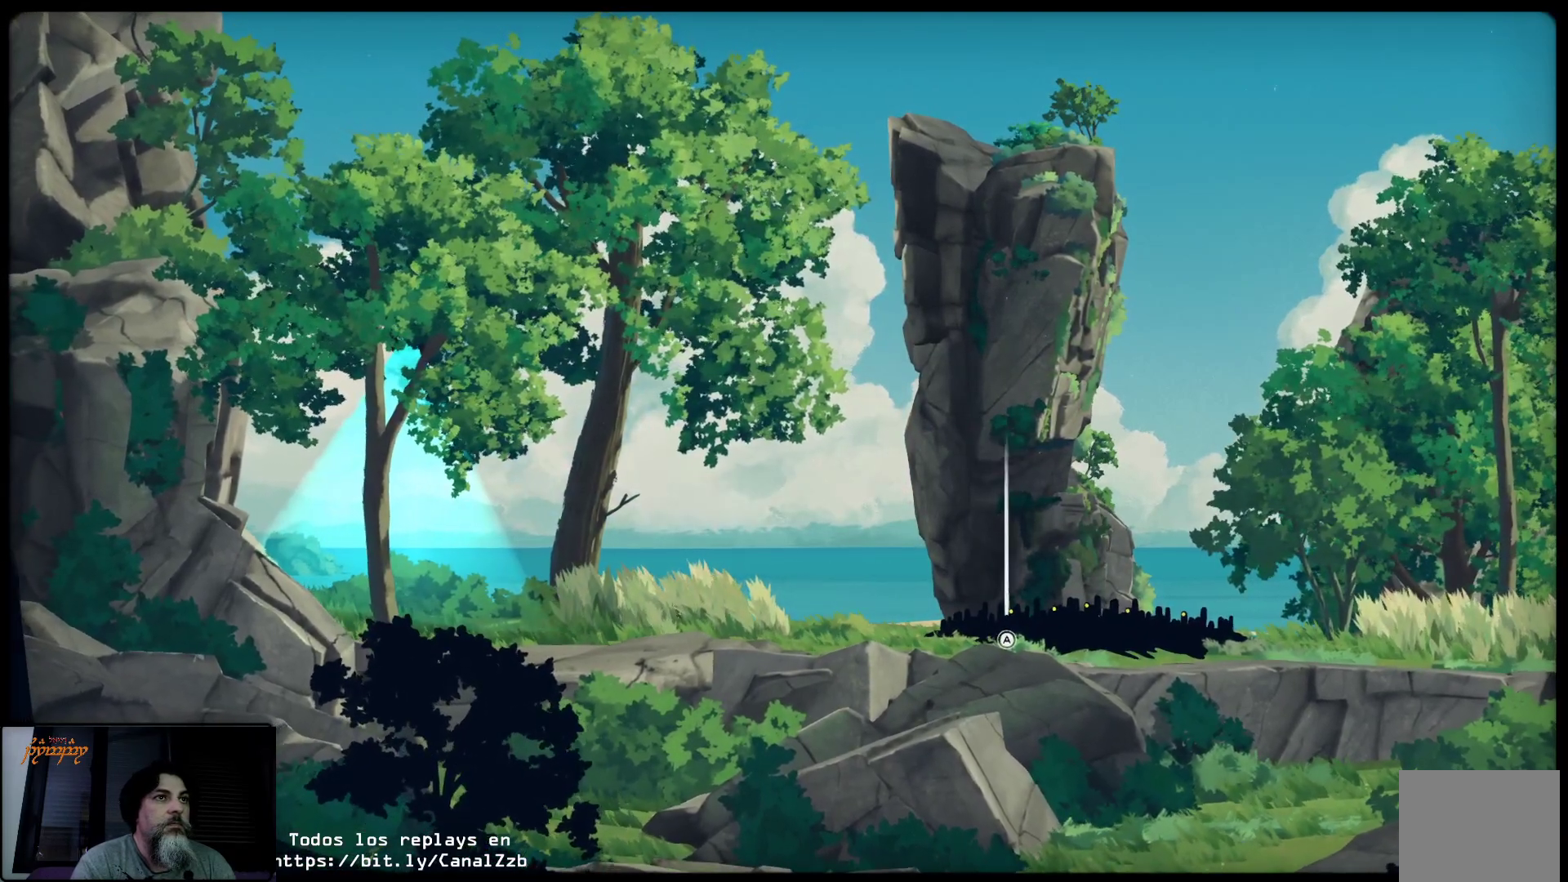
{"buttons": ["L2"], "left_stick": "center", "right_stick": "center", "events": [[183, "R2", "up"]]}
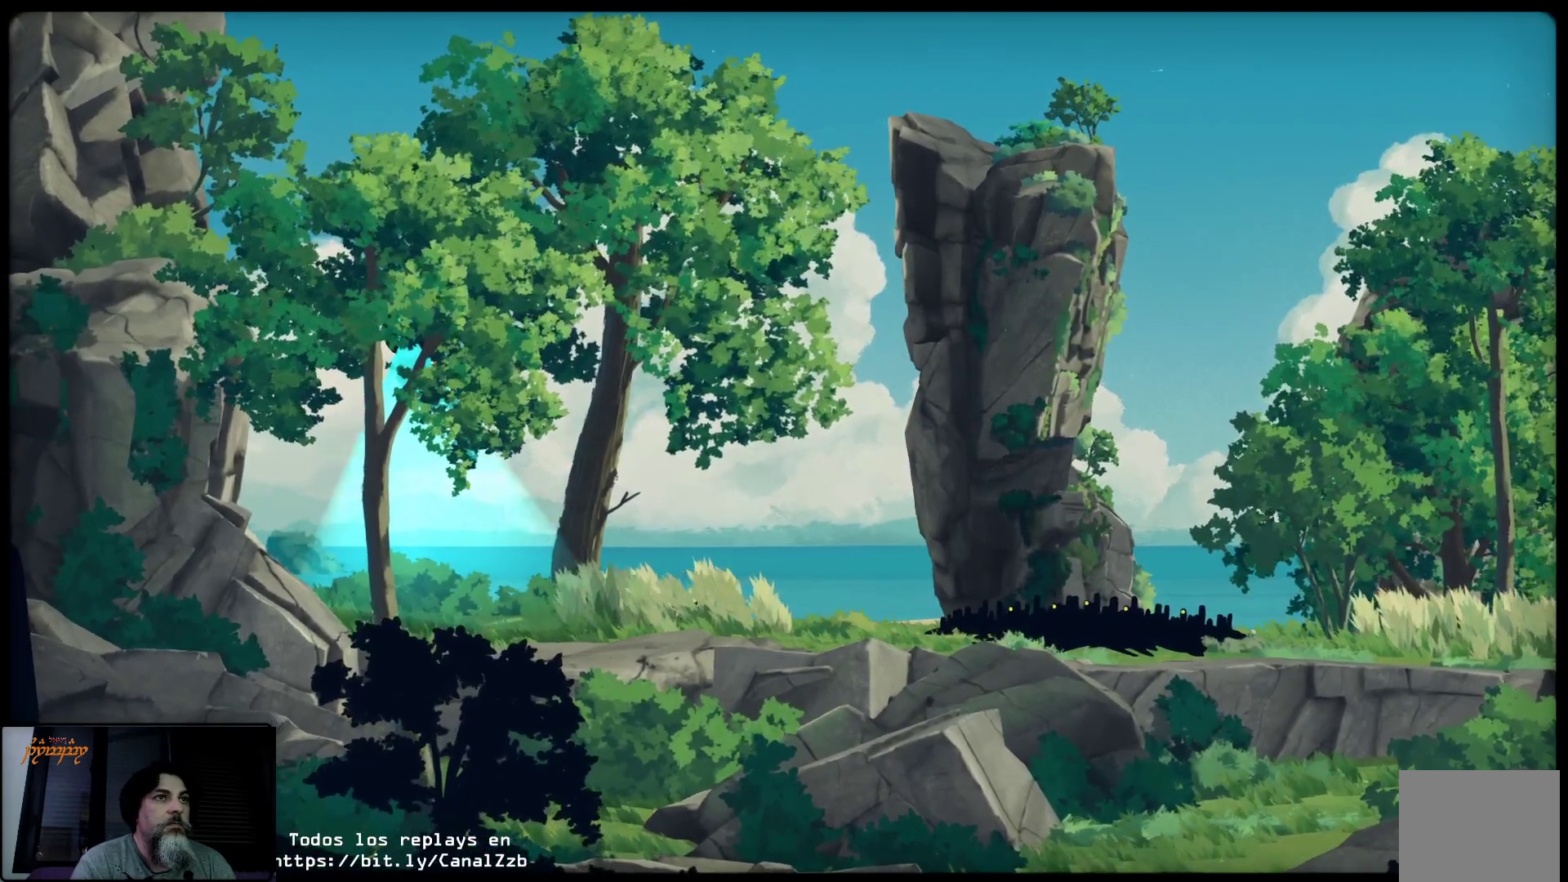
{"buttons": ["L2"], "left_stick": "center", "right_stick": "center", "events": []}
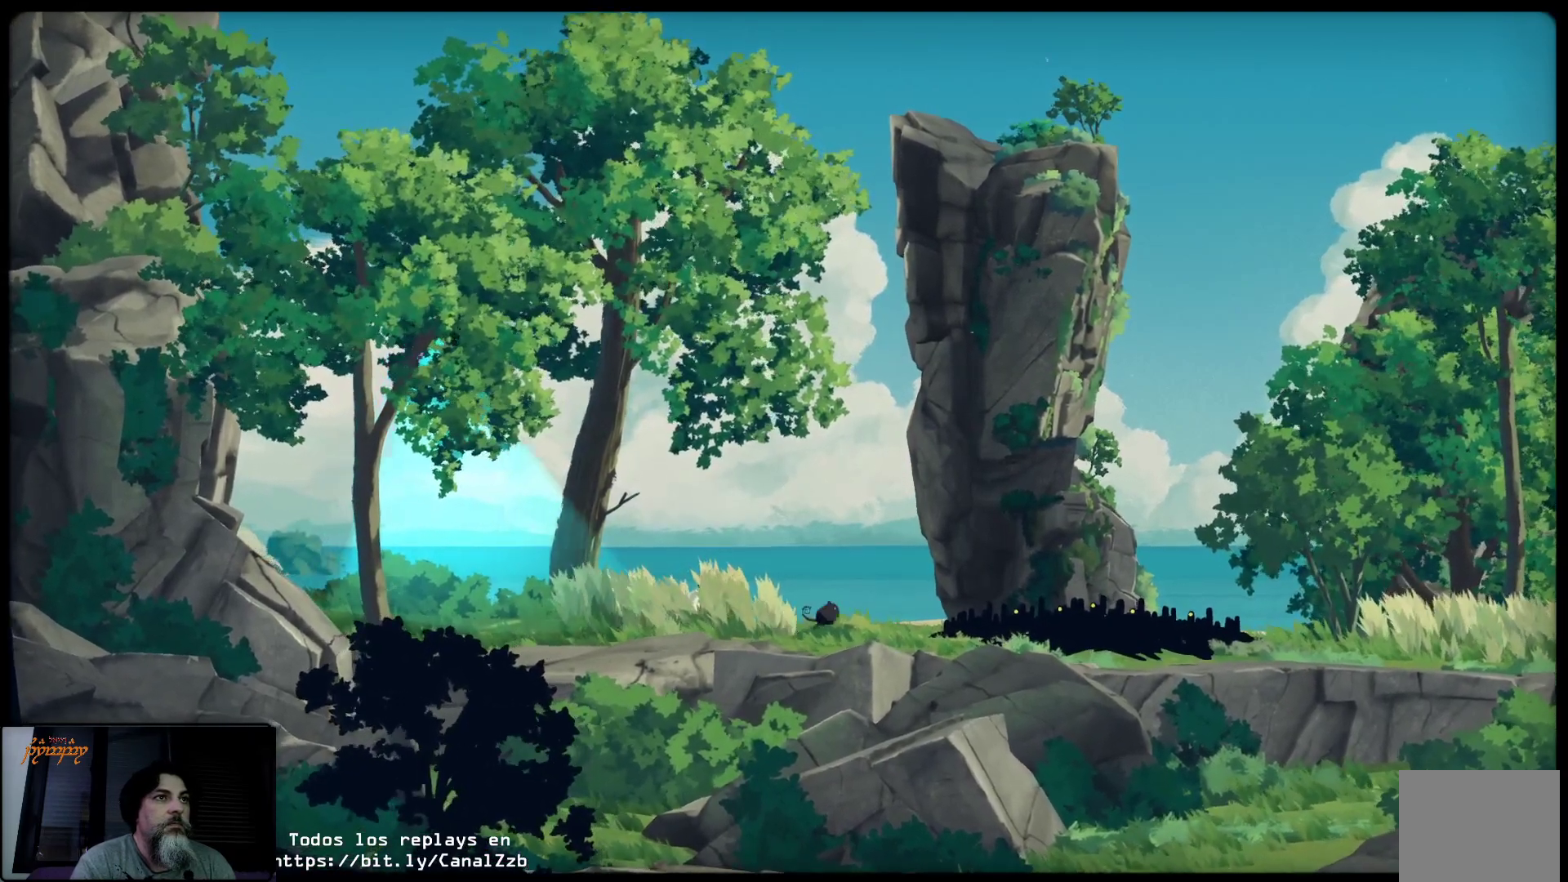
{"buttons": ["L2"], "left_stick": "center", "right_stick": "center", "events": []}
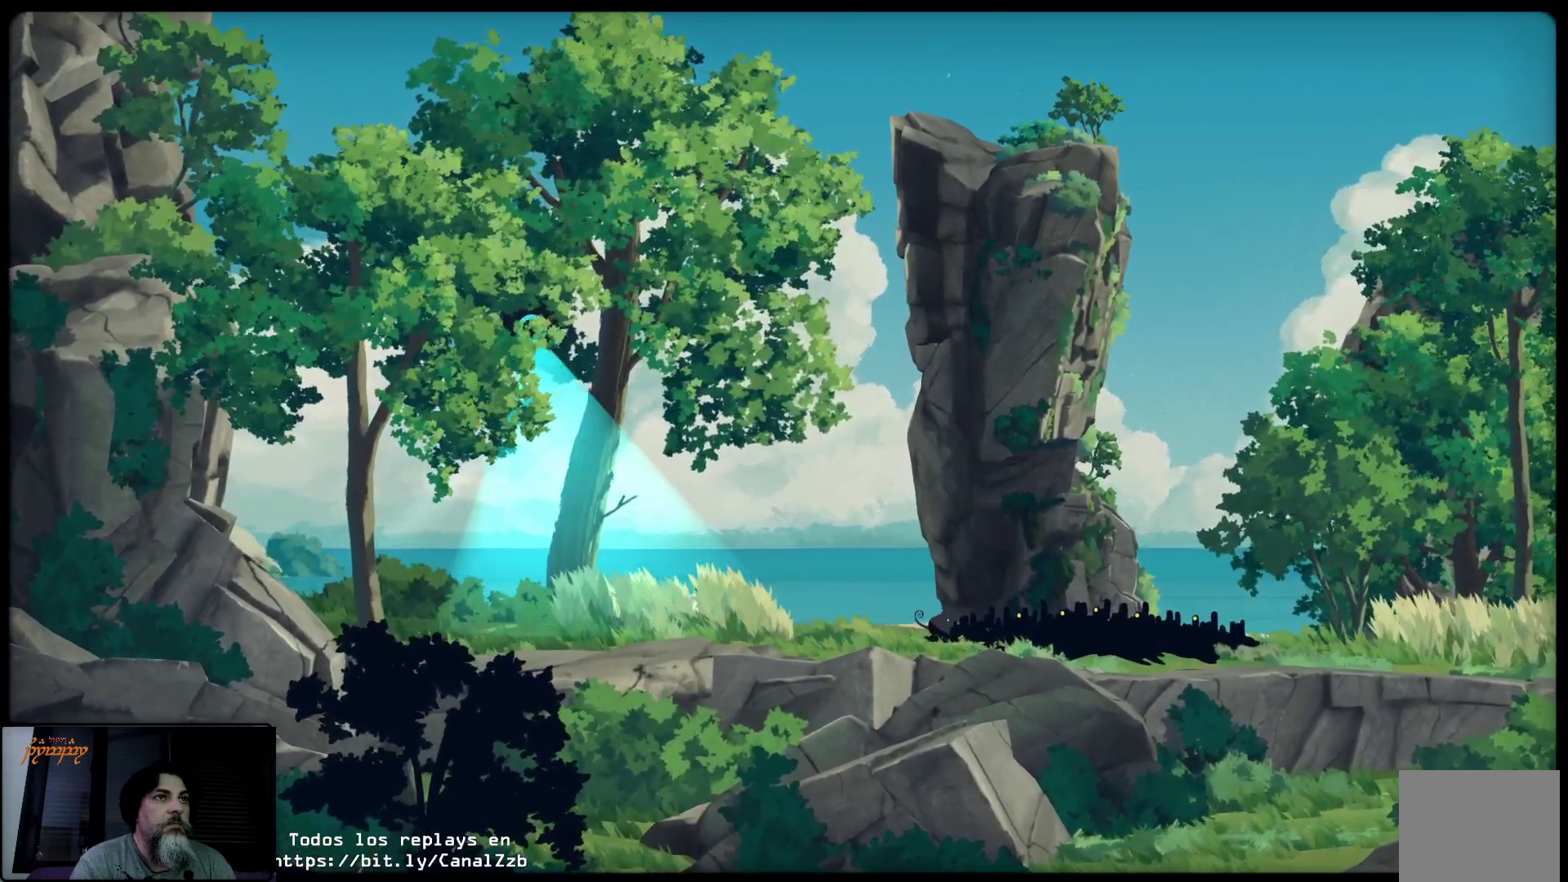
{"buttons": ["L2"], "left_stick": "center", "right_stick": "center", "events": []}
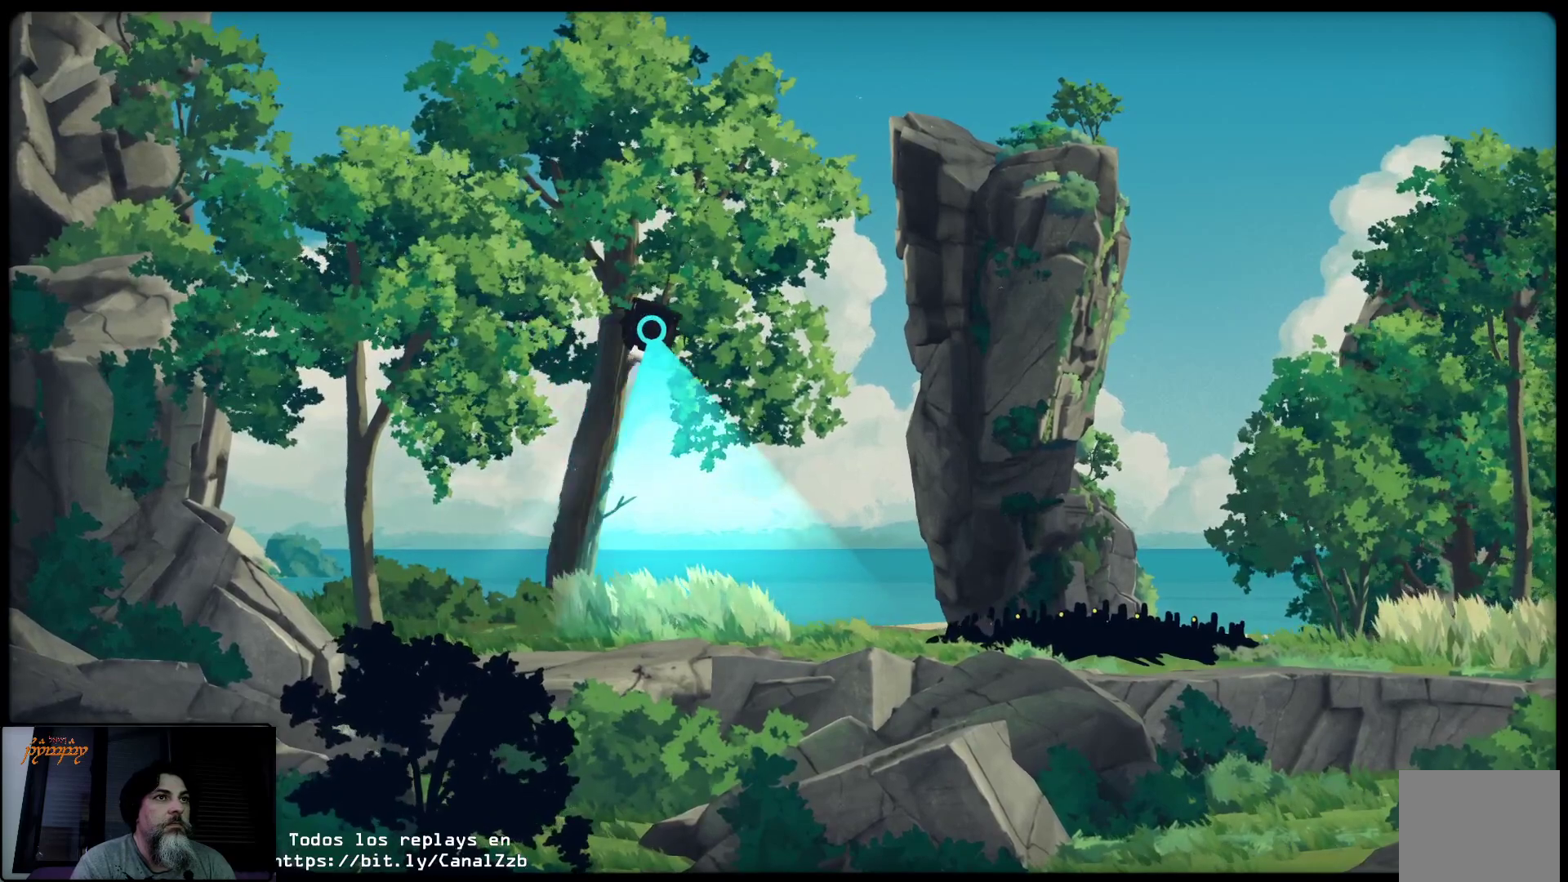
{"buttons": ["L2"], "left_stick": "center", "right_stick": "center", "events": []}
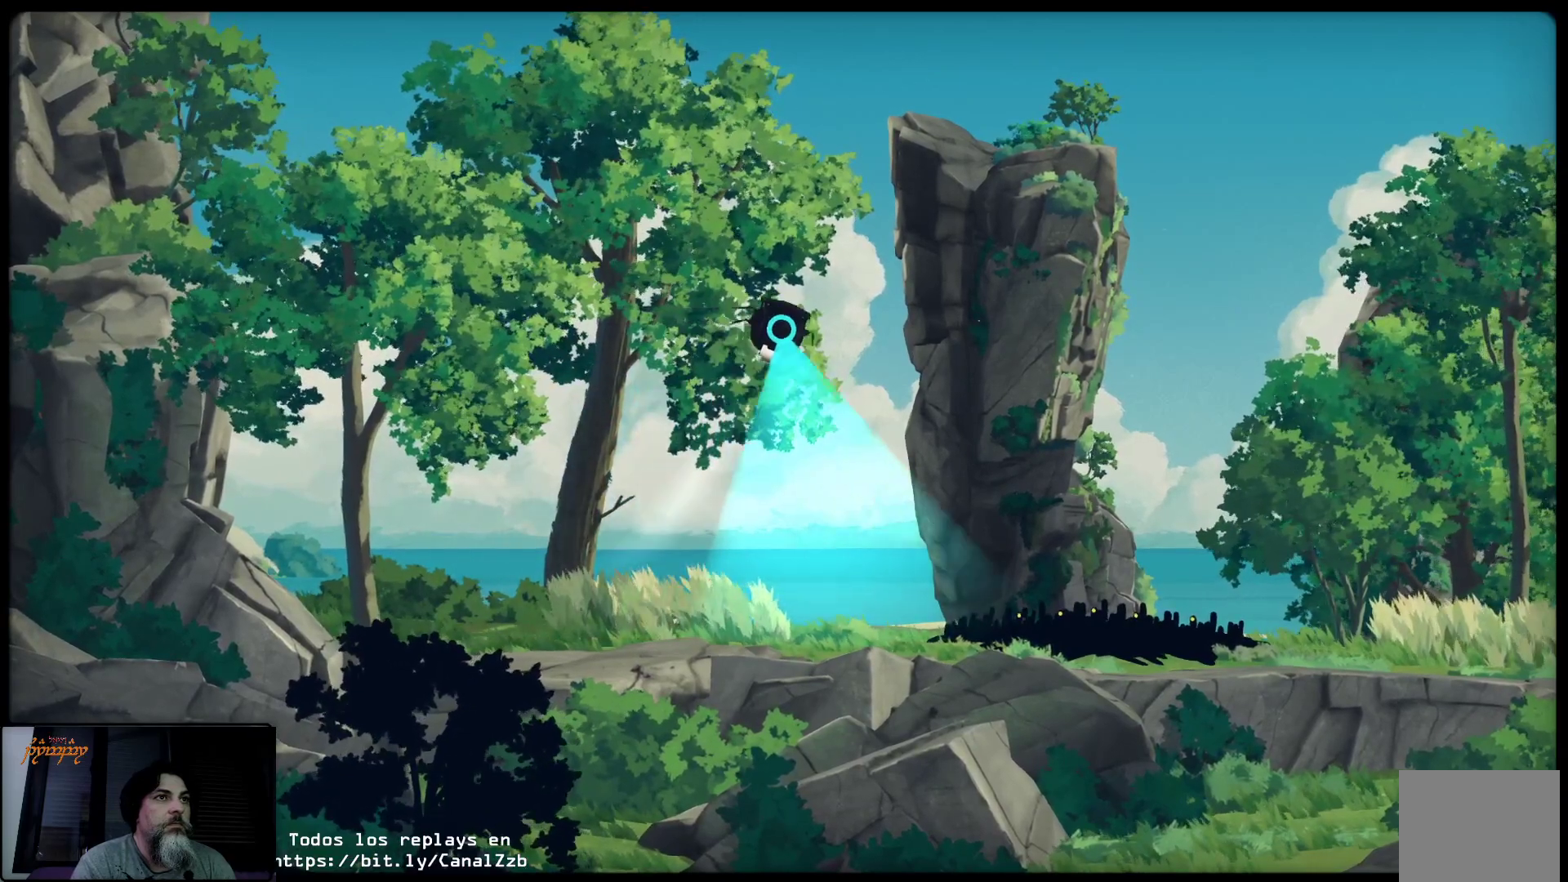
{"buttons": ["L2"], "left_stick": "center", "right_stick": "center", "events": []}
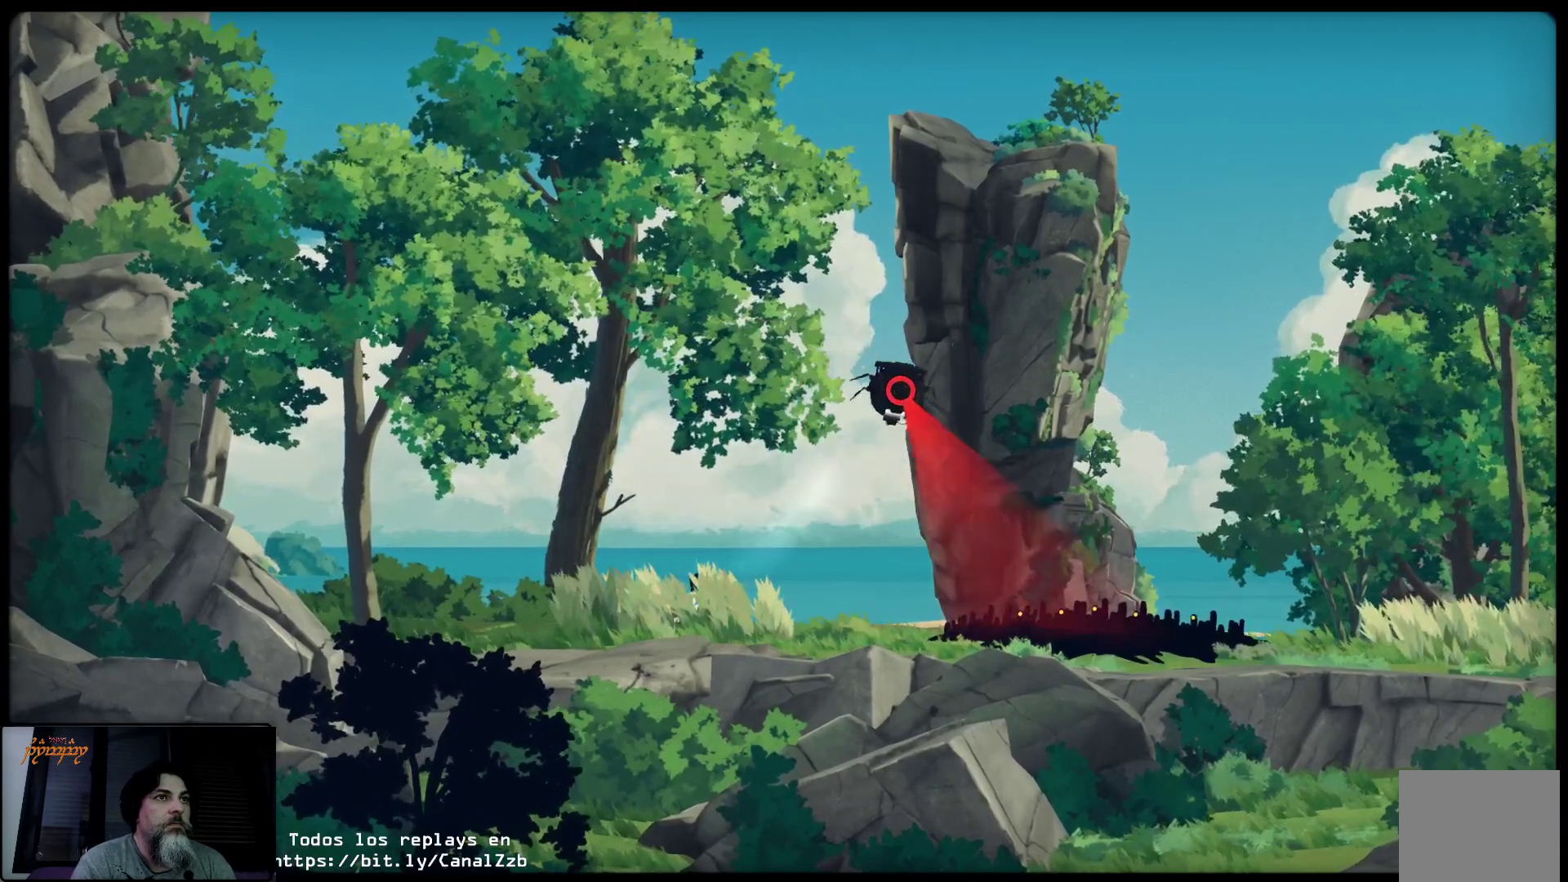
{"buttons": ["L2"], "left_stick": "center", "right_stick": "center", "events": []}
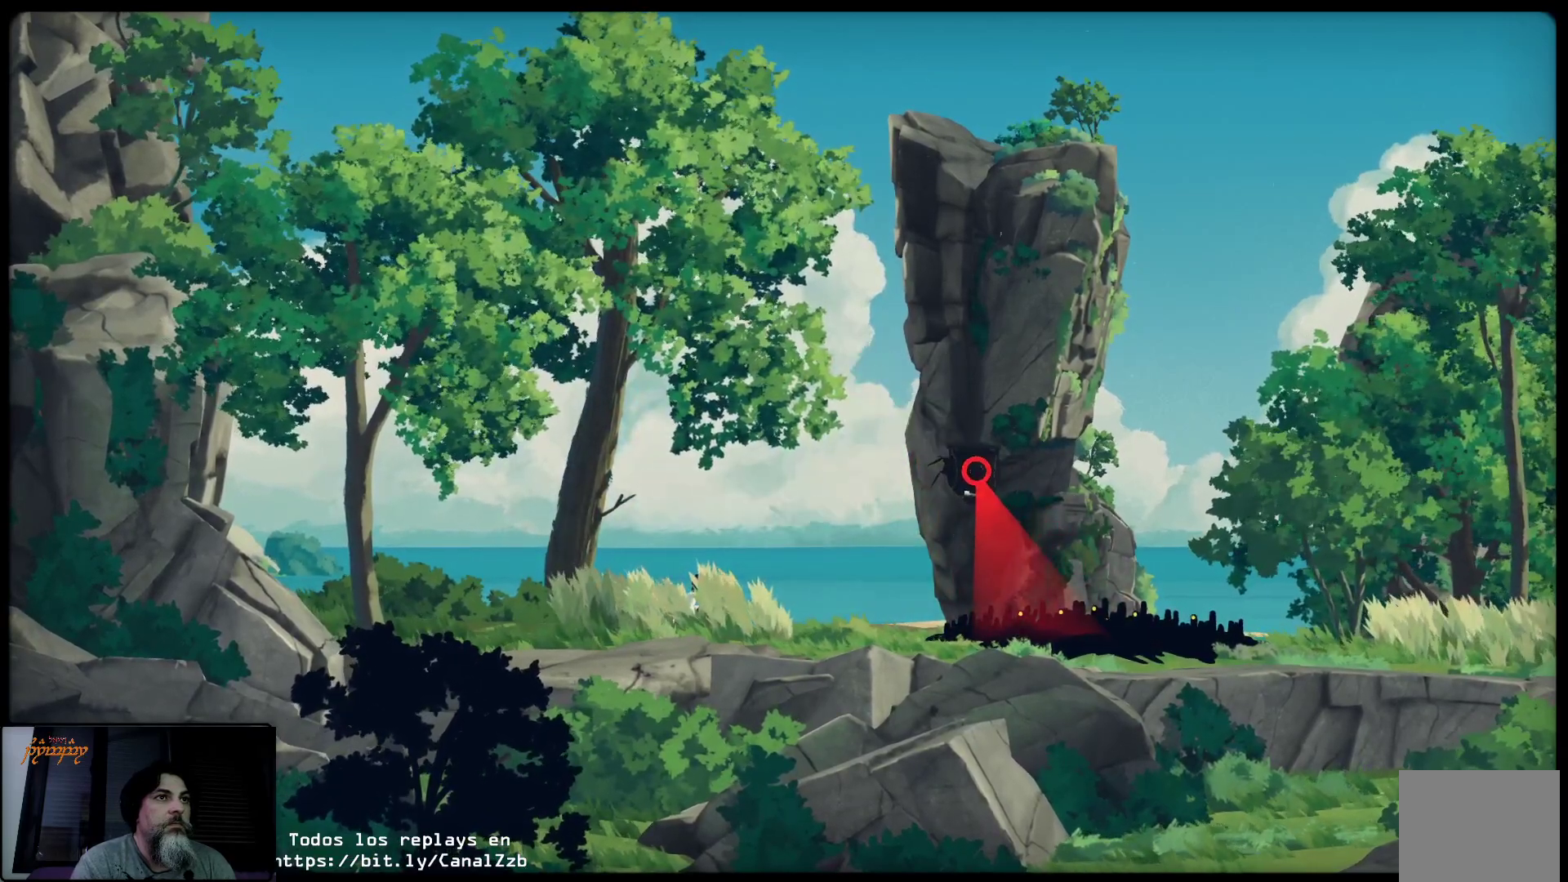
{"buttons": ["L2"], "left_stick": "center", "right_stick": "center", "events": []}
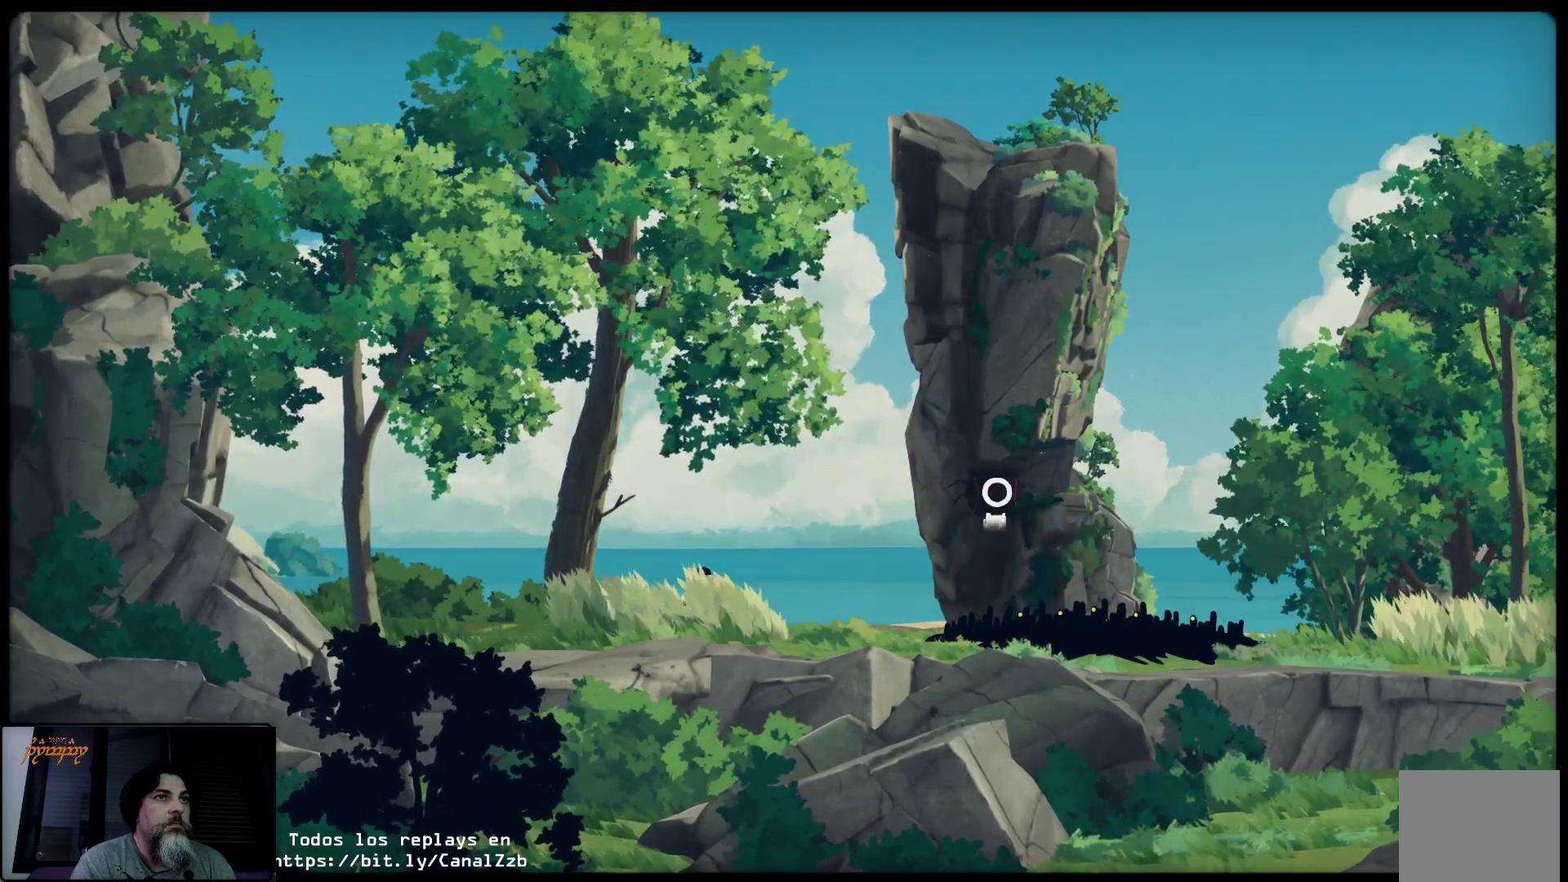
{"buttons": ["L2"], "left_stick": "center", "right_stick": "center", "events": []}
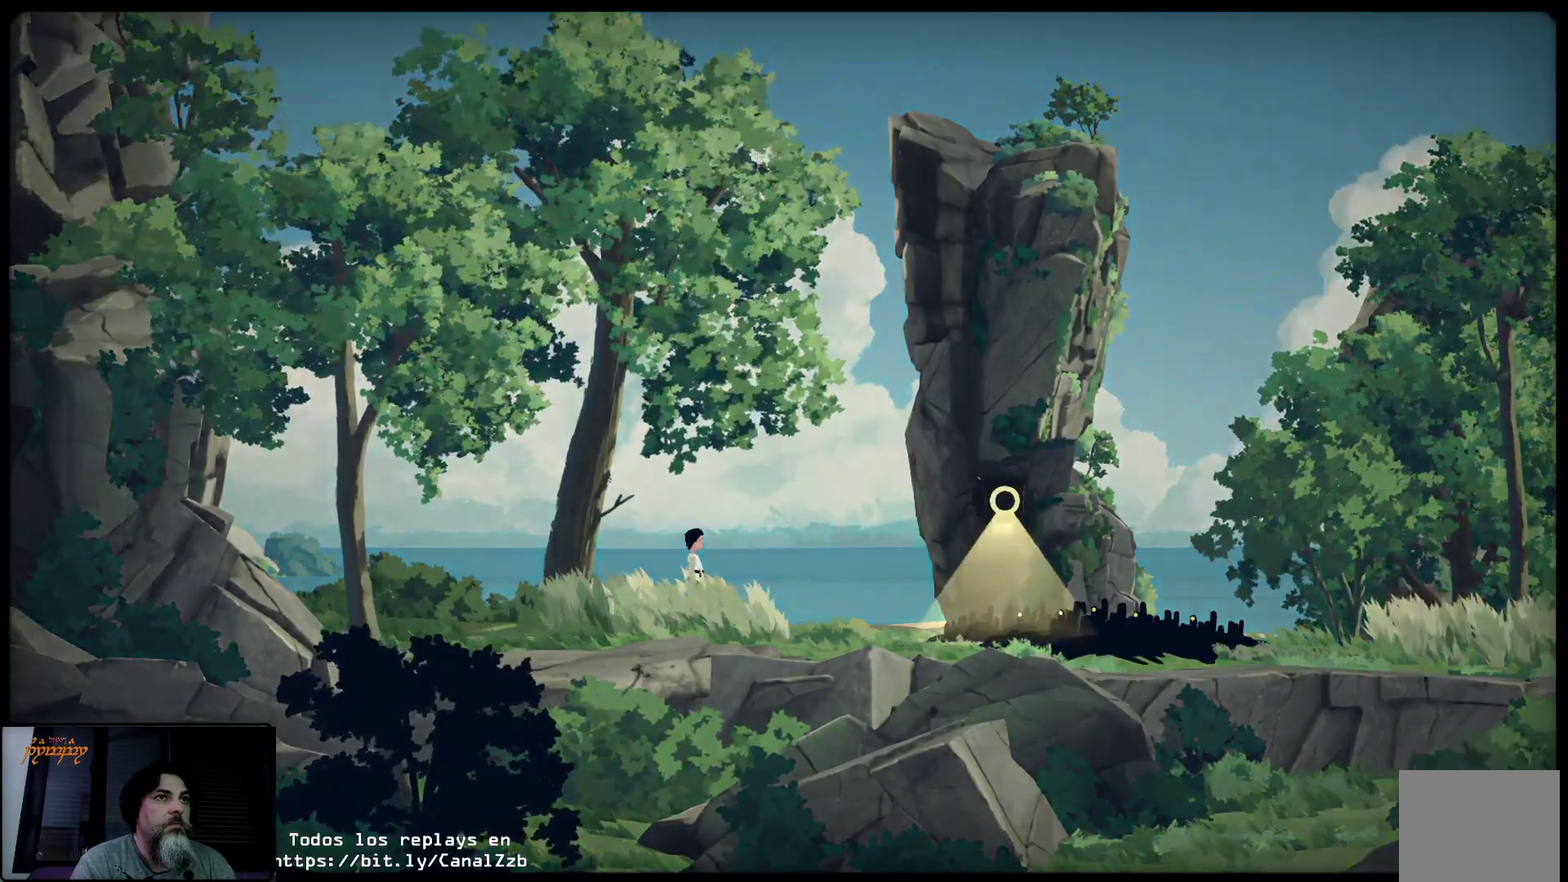
{"buttons": ["L2"], "left_stick": "center", "right_stick": "center", "events": []}
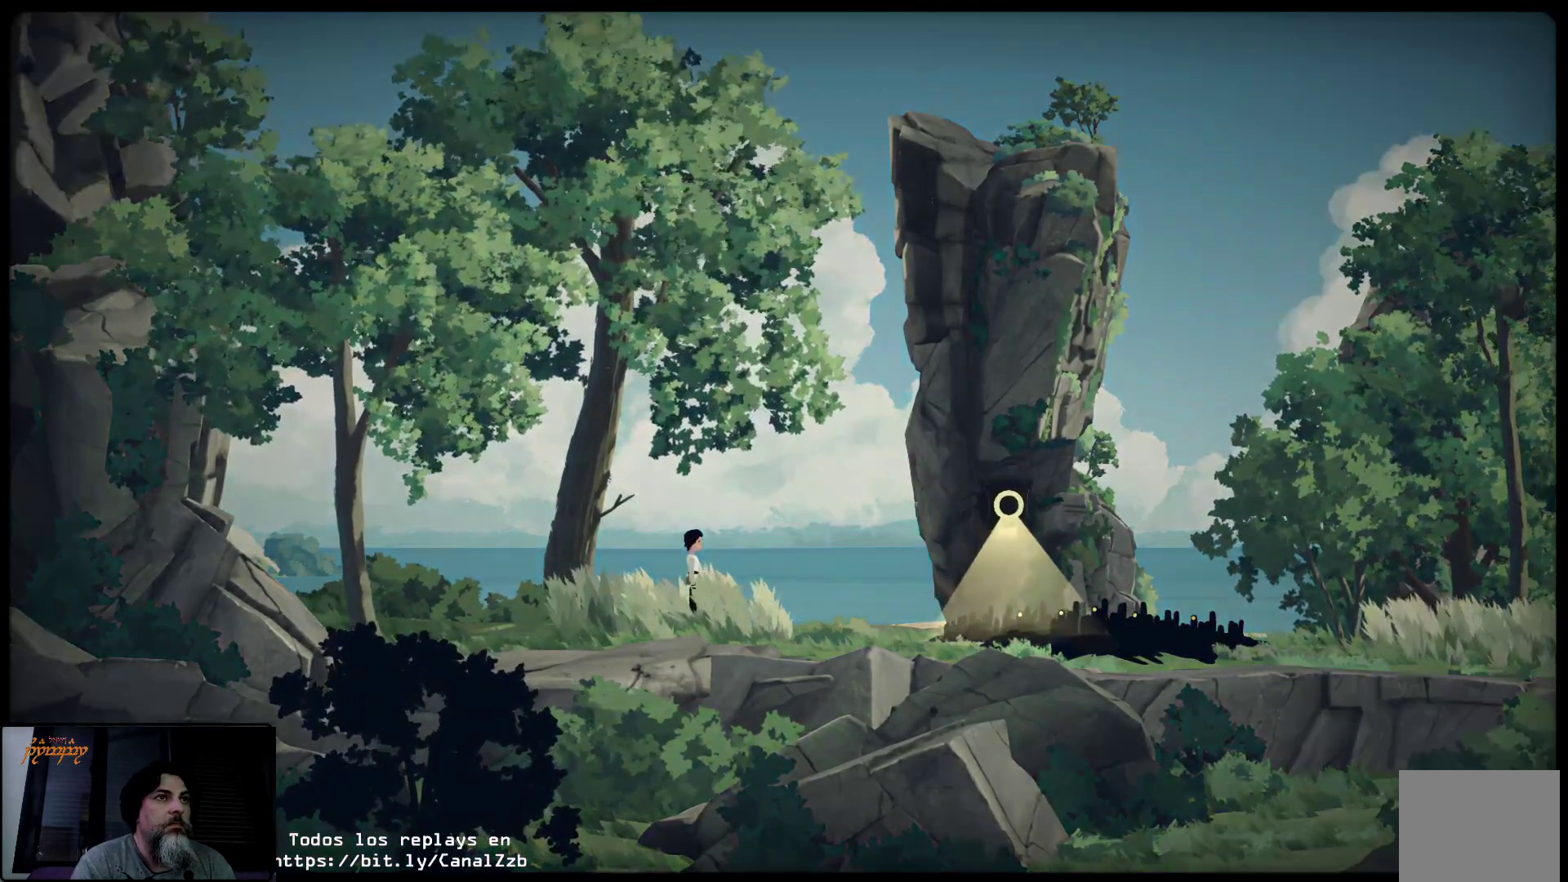
{"buttons": ["L2"], "left_stick": "center", "right_stick": "center", "events": []}
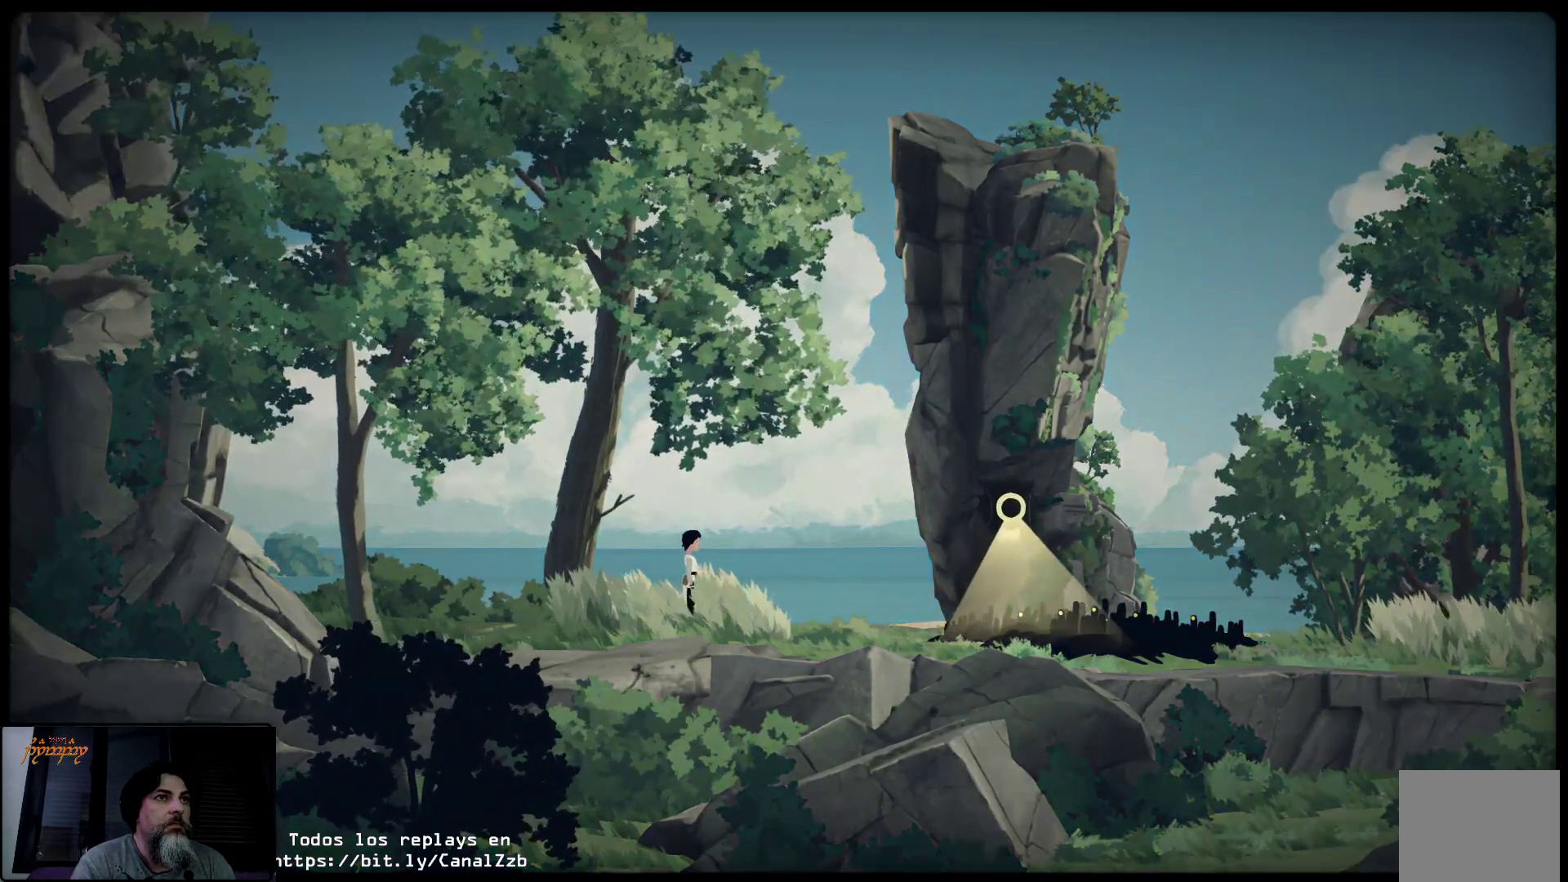
{"buttons": ["L2"], "left_stick": "center", "right_stick": "center", "events": []}
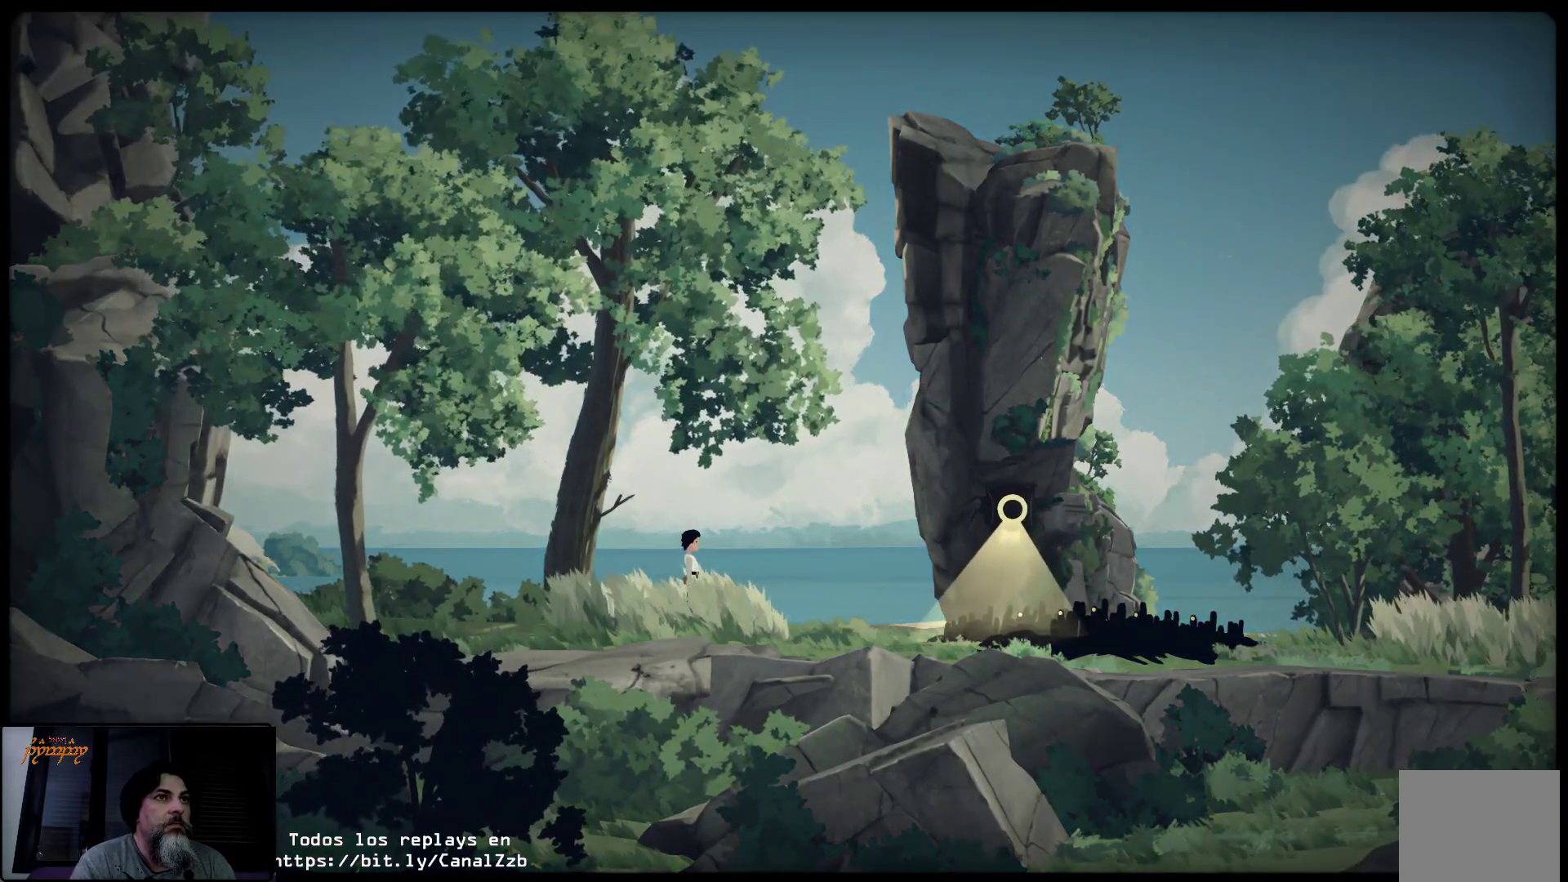
{"buttons": [], "left_stick": "center", "right_stick": "center", "events": [[50, "L2", "up"]]}
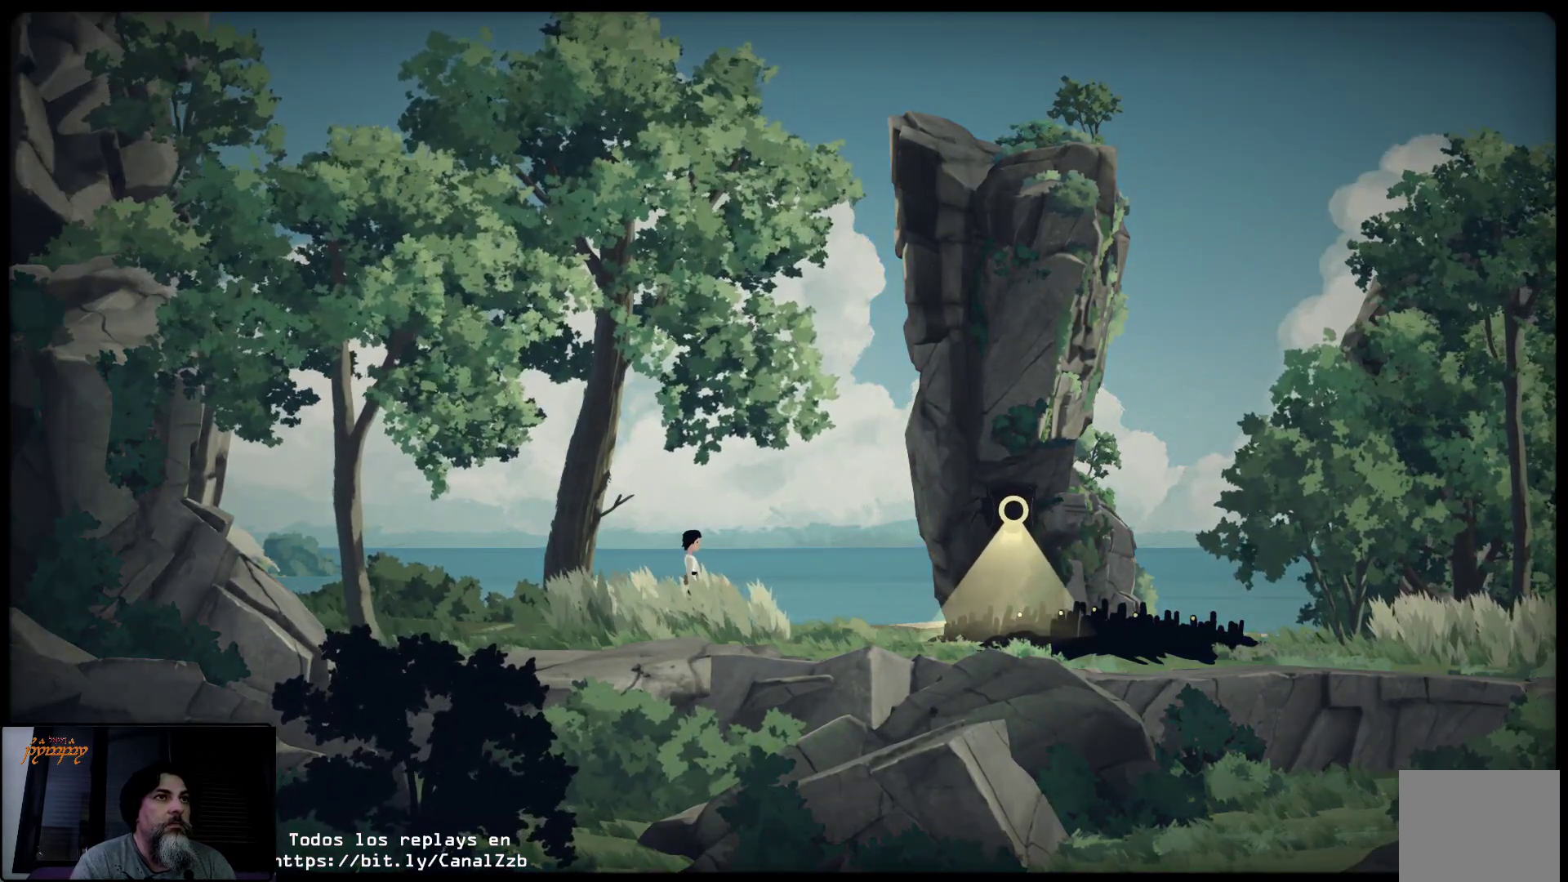
{"buttons": [], "left_stick": "center", "right_stick": "center", "events": []}
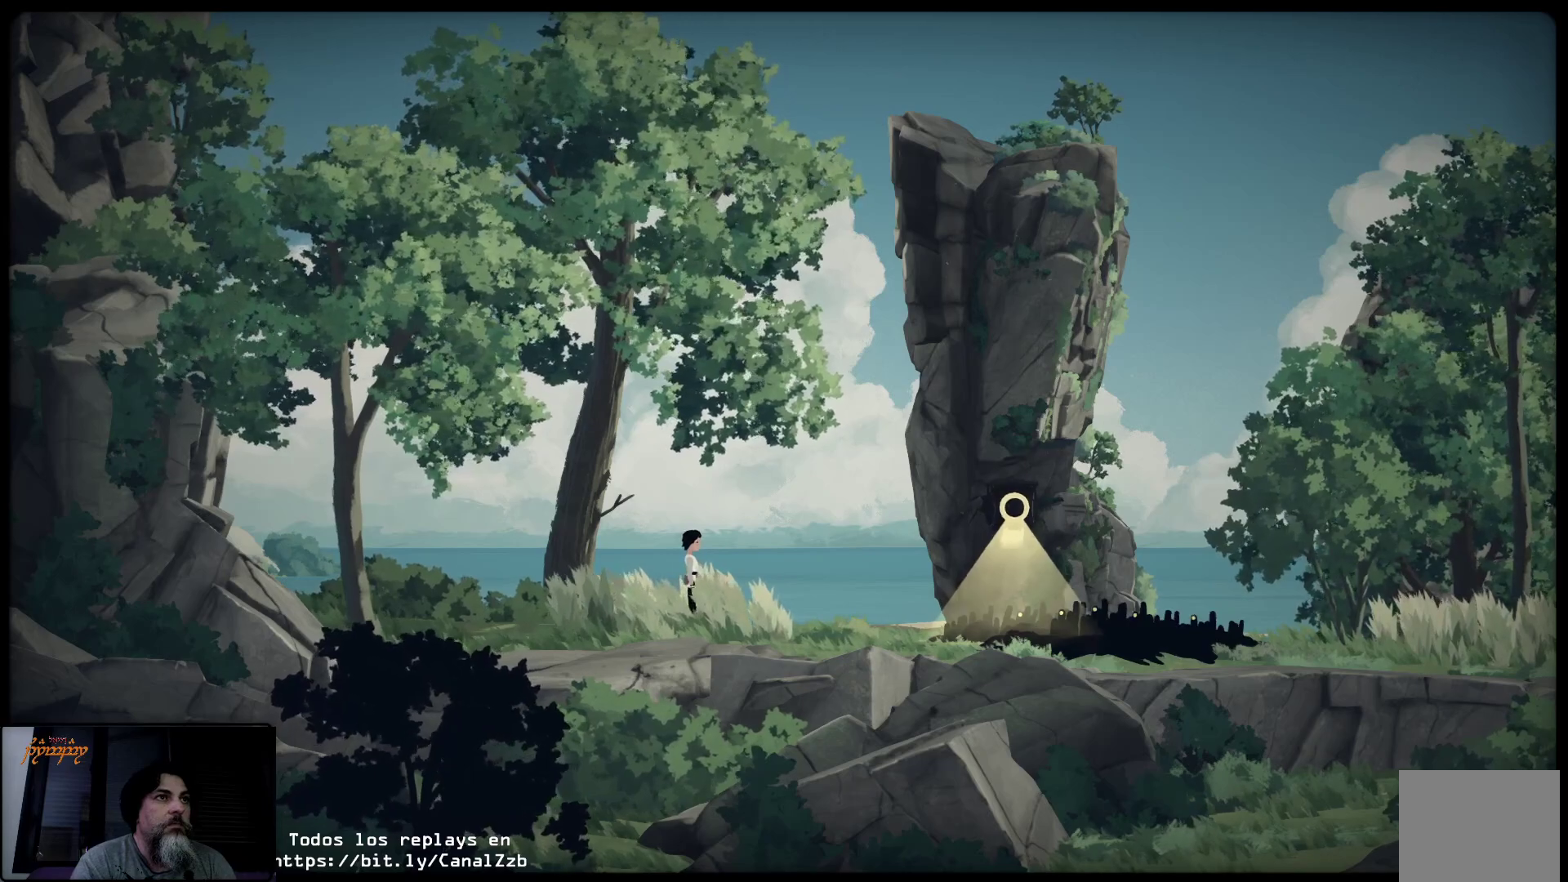
{"buttons": ["A"], "left_stick": "center", "right_stick": "center", "events": [[267, "A", "down"]]}
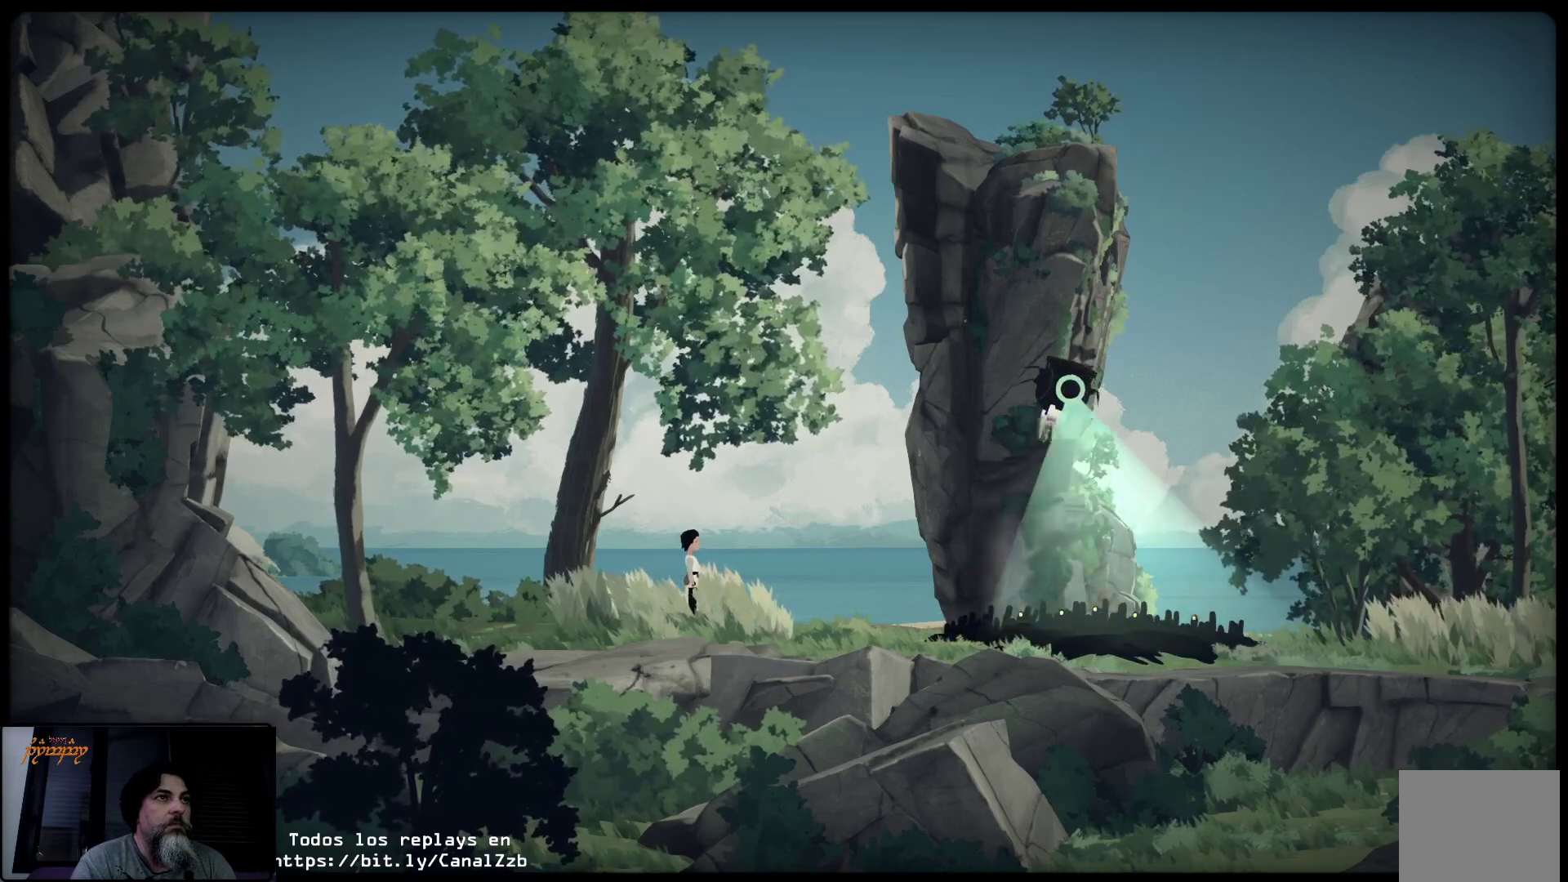
{"buttons": [], "left_stick": "right", "right_stick": "center", "events": [[50, "A", "up"], [450, "left_stick", "right"]]}
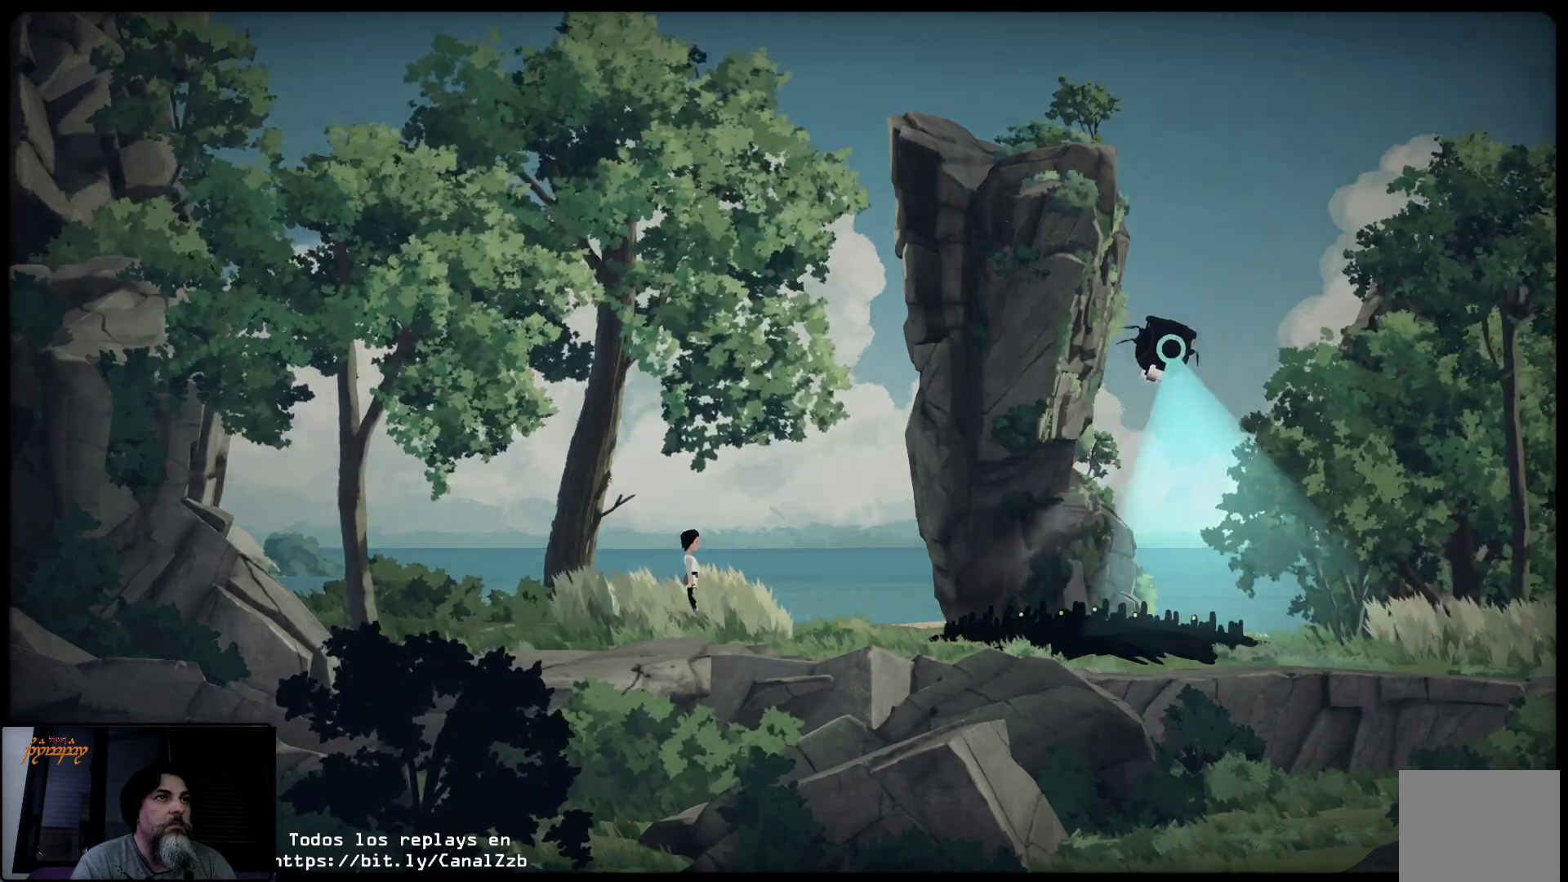
{"buttons": [], "left_stick": "center", "right_stick": "center", "events": [[450, "left_stick", "center"]]}
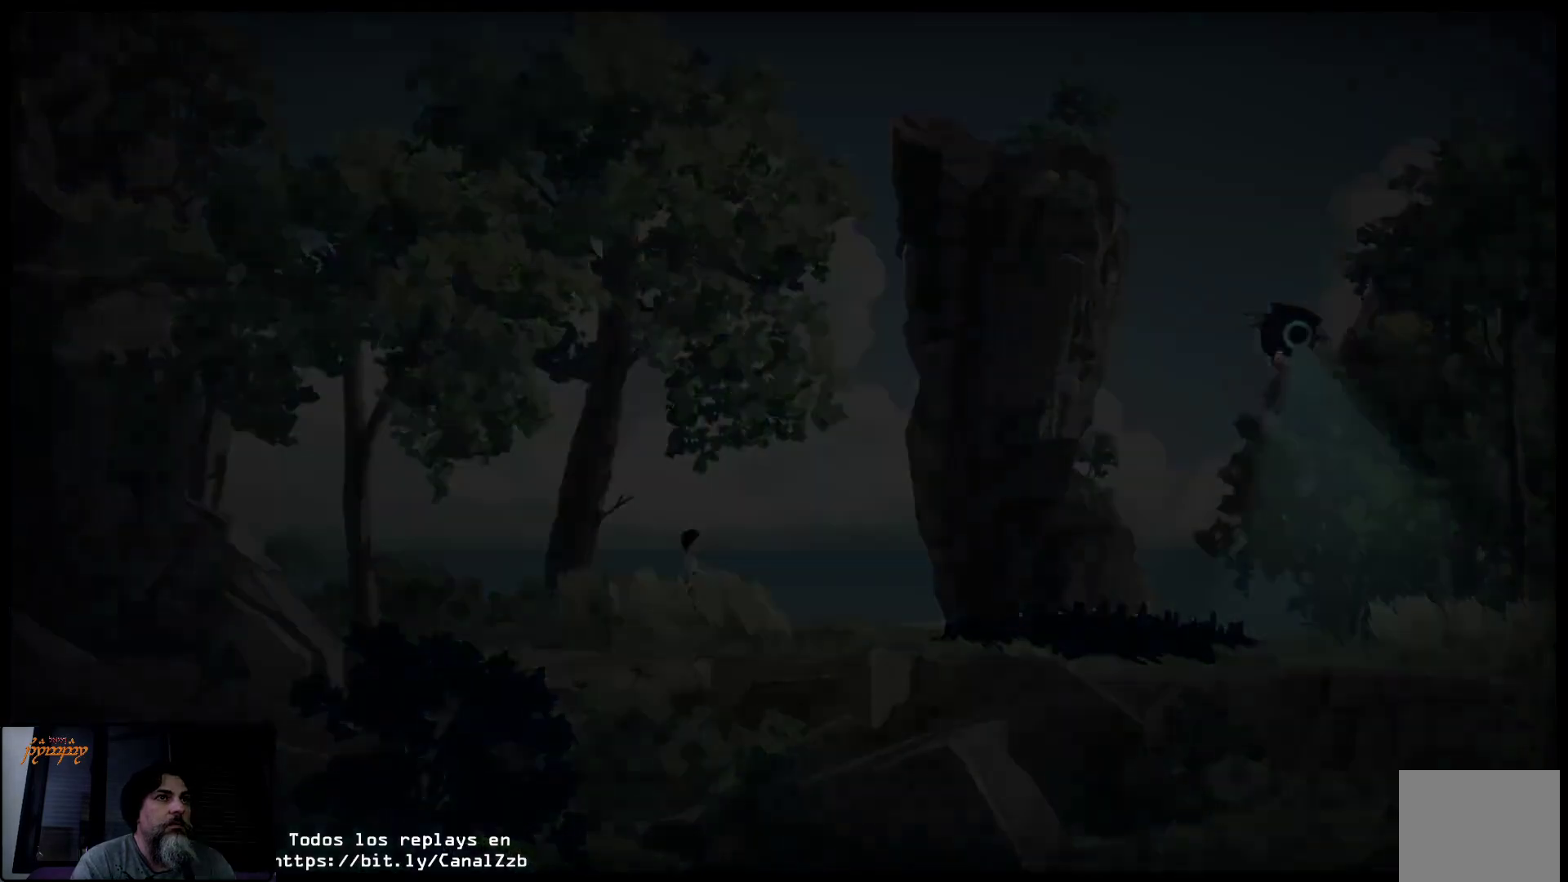
{"buttons": [], "left_stick": "center", "right_stick": "center", "events": []}
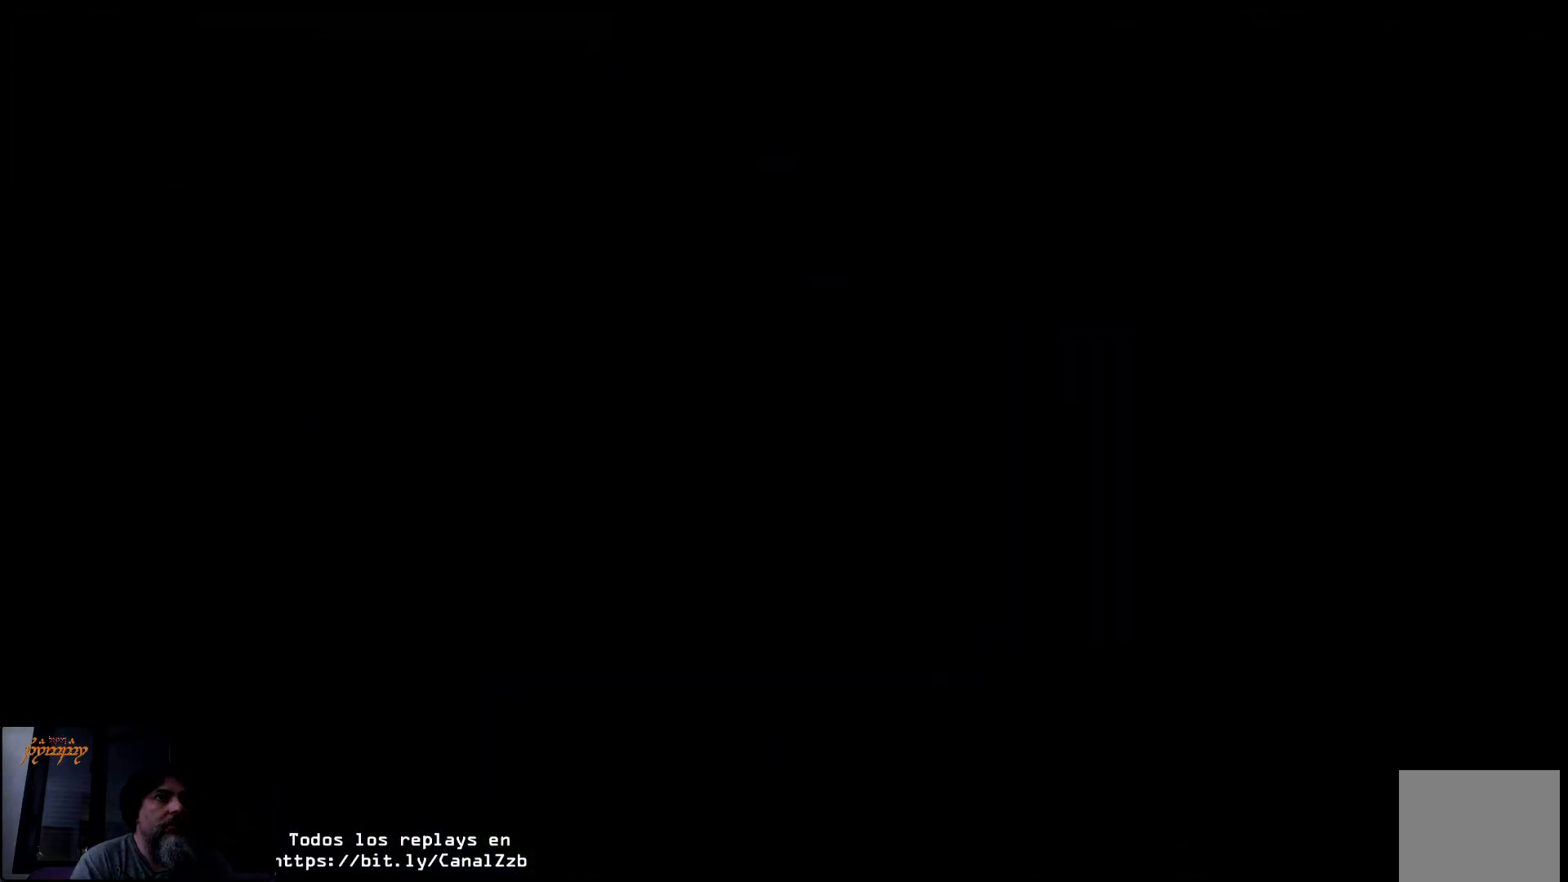
{"buttons": [], "left_stick": "center", "right_stick": "center", "events": []}
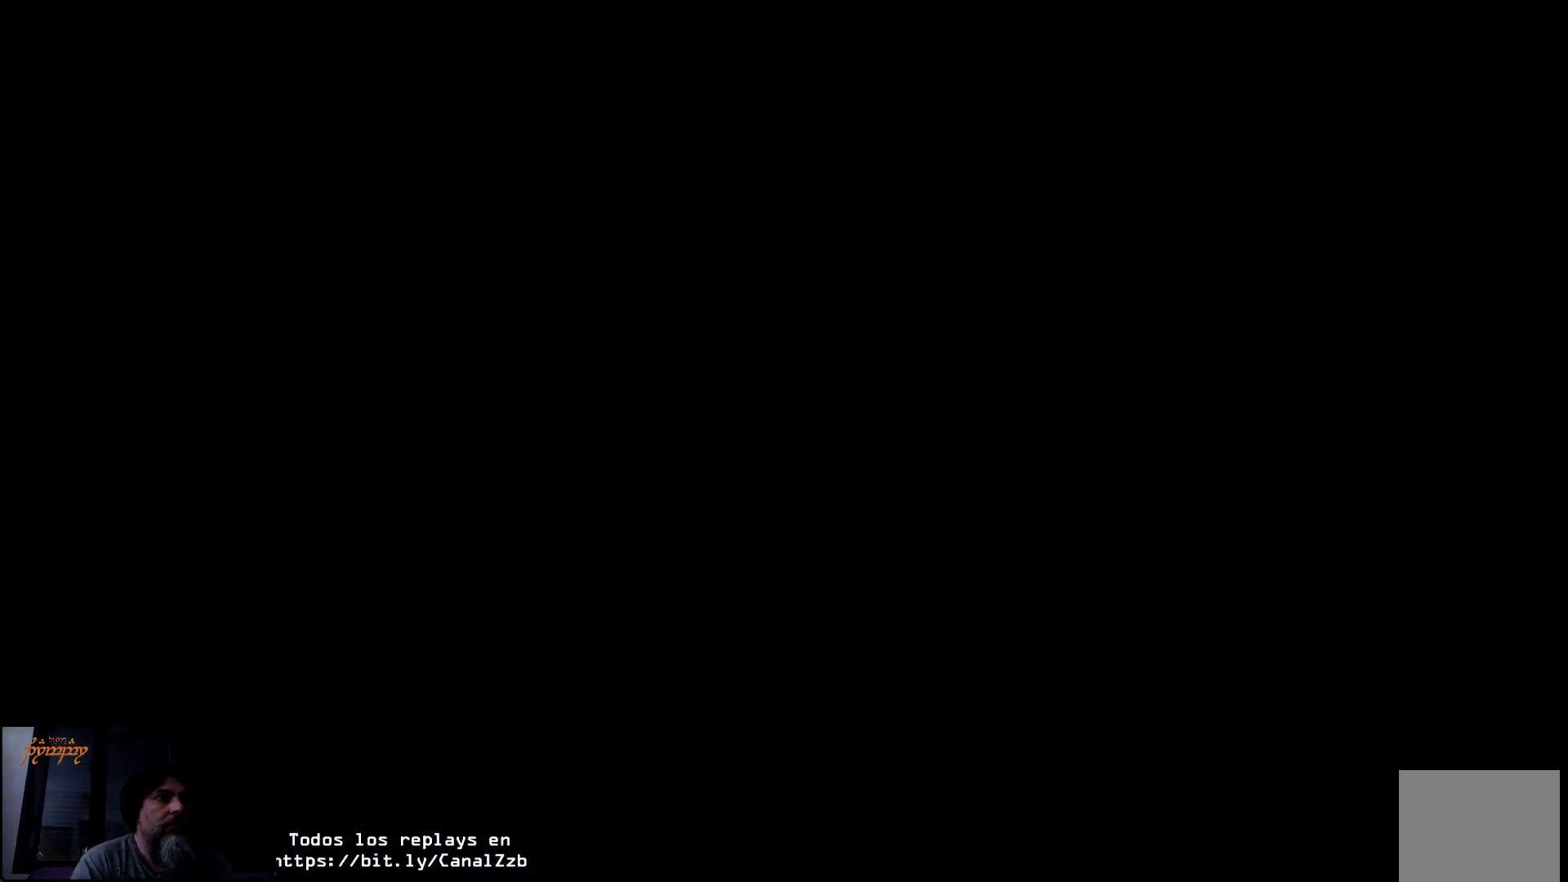
{"buttons": [], "left_stick": "center", "right_stick": "center", "events": []}
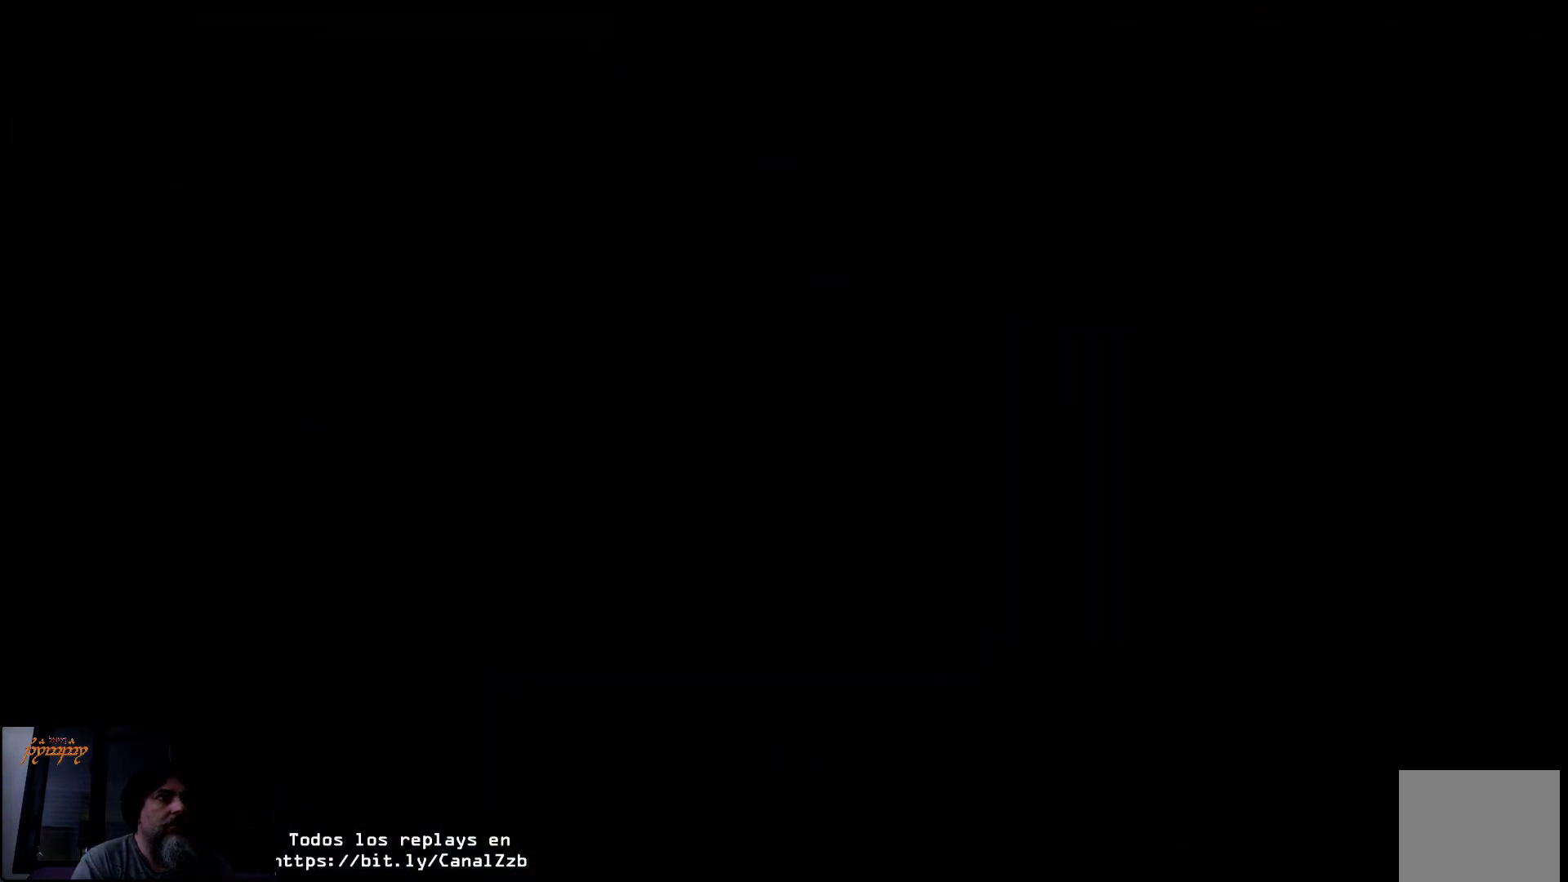
{"buttons": ["L2"], "left_stick": "center", "right_stick": "center", "events": [[100, "L2", "down"]]}
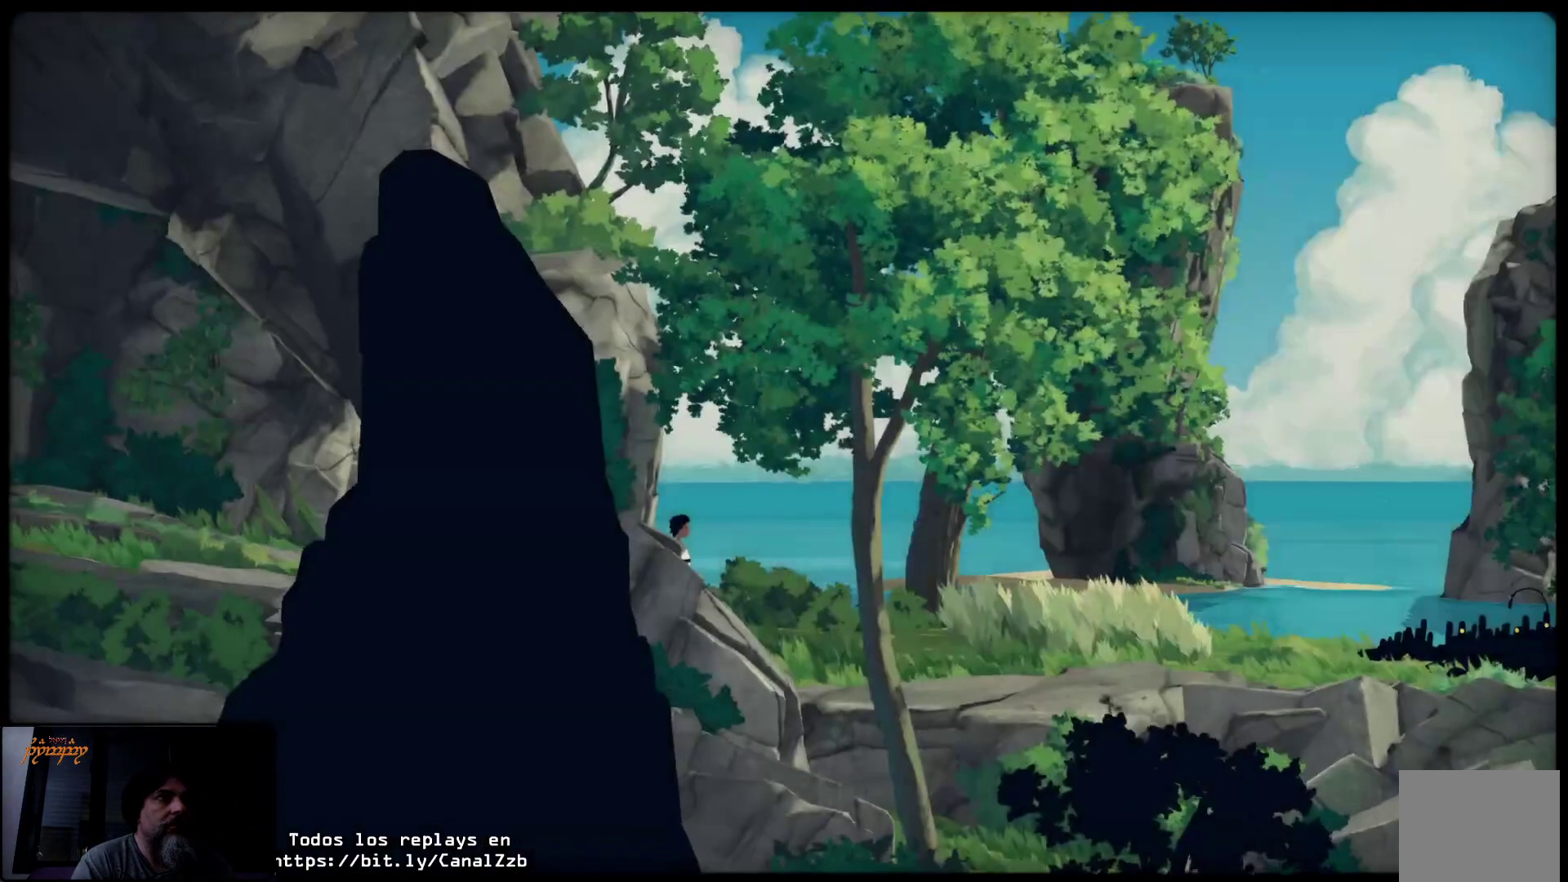
{"buttons": ["L2"], "left_stick": "right", "right_stick": "center", "events": [[383, "left_stick", "right"]]}